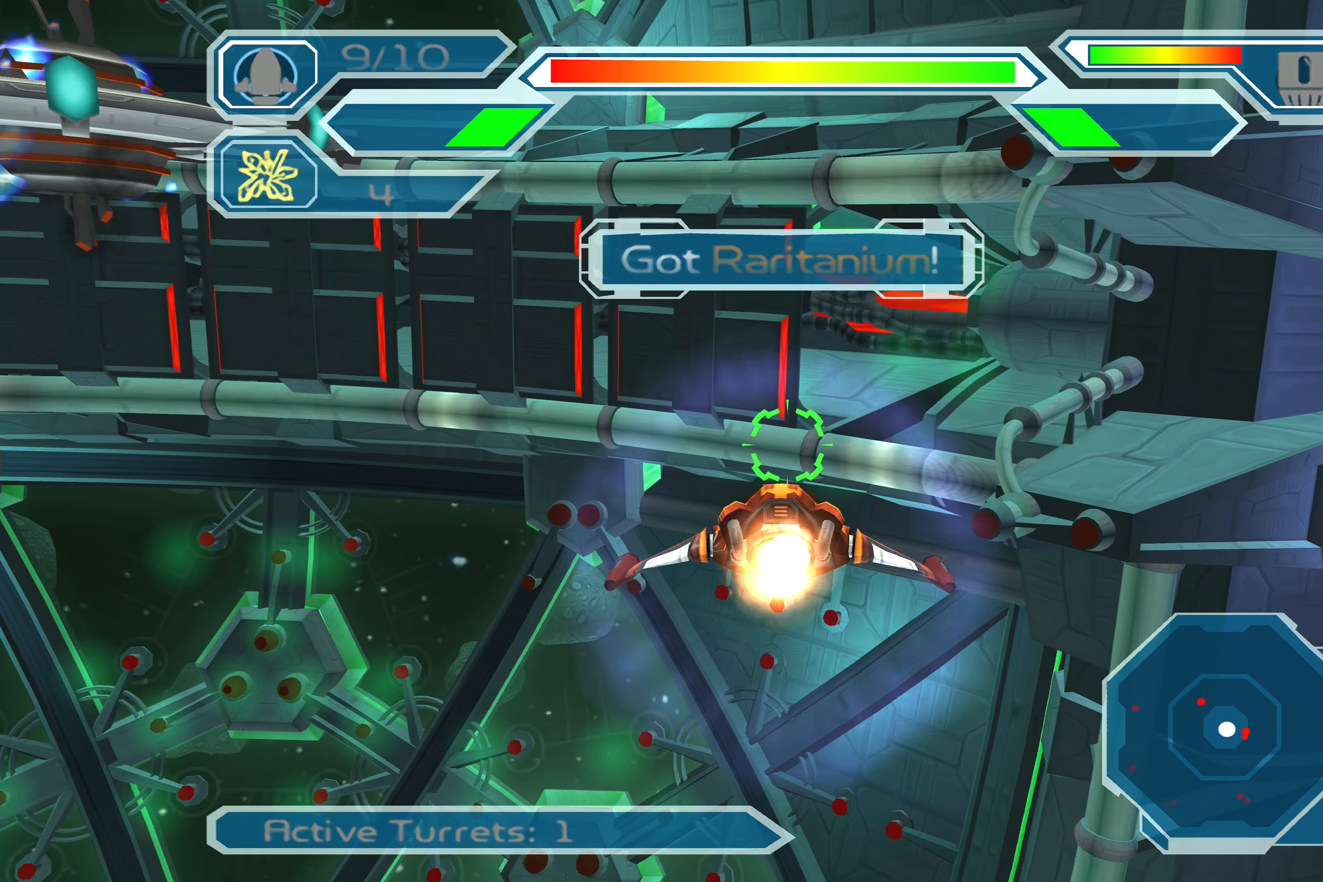
Gameplay with a controller (PlayStation layout); each line is a JSON object with the inputs held at the frame after it. "events" lists button and stick changes between this image and that frame as [ms after this image, input, new state], when the widget could be followed in between. Not read: L2 L3 R2 R3.
{"buttons": [], "left_stick": "left", "right_stick": "left", "events": [[150, "left_stick", "center"], [200, "right_stick", "left"], [400, "left_stick", "left"]]}
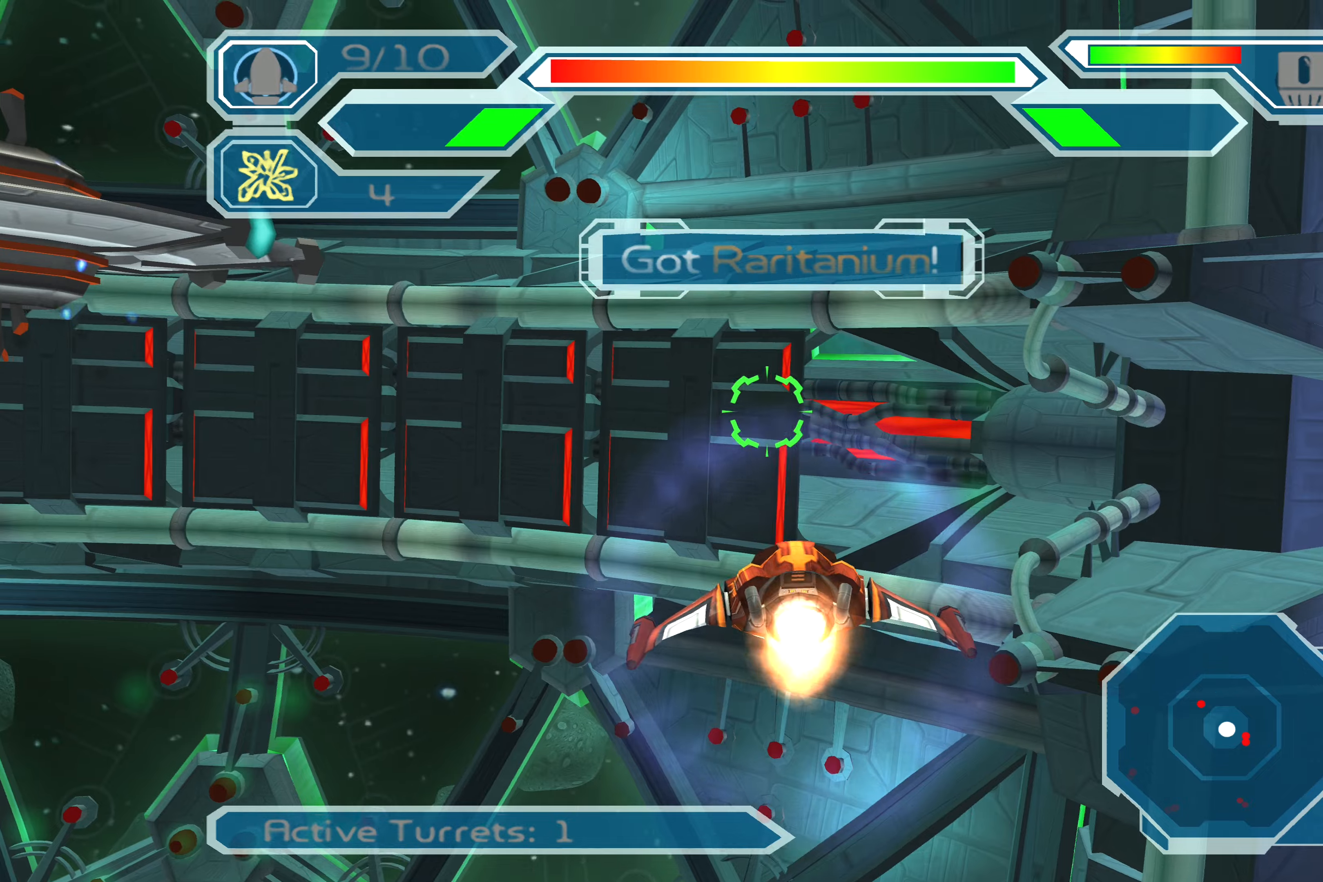
{"buttons": [], "left_stick": "up", "right_stick": "center", "events": [[67, "right_stick", "center"], [250, "left_stick", "up"]]}
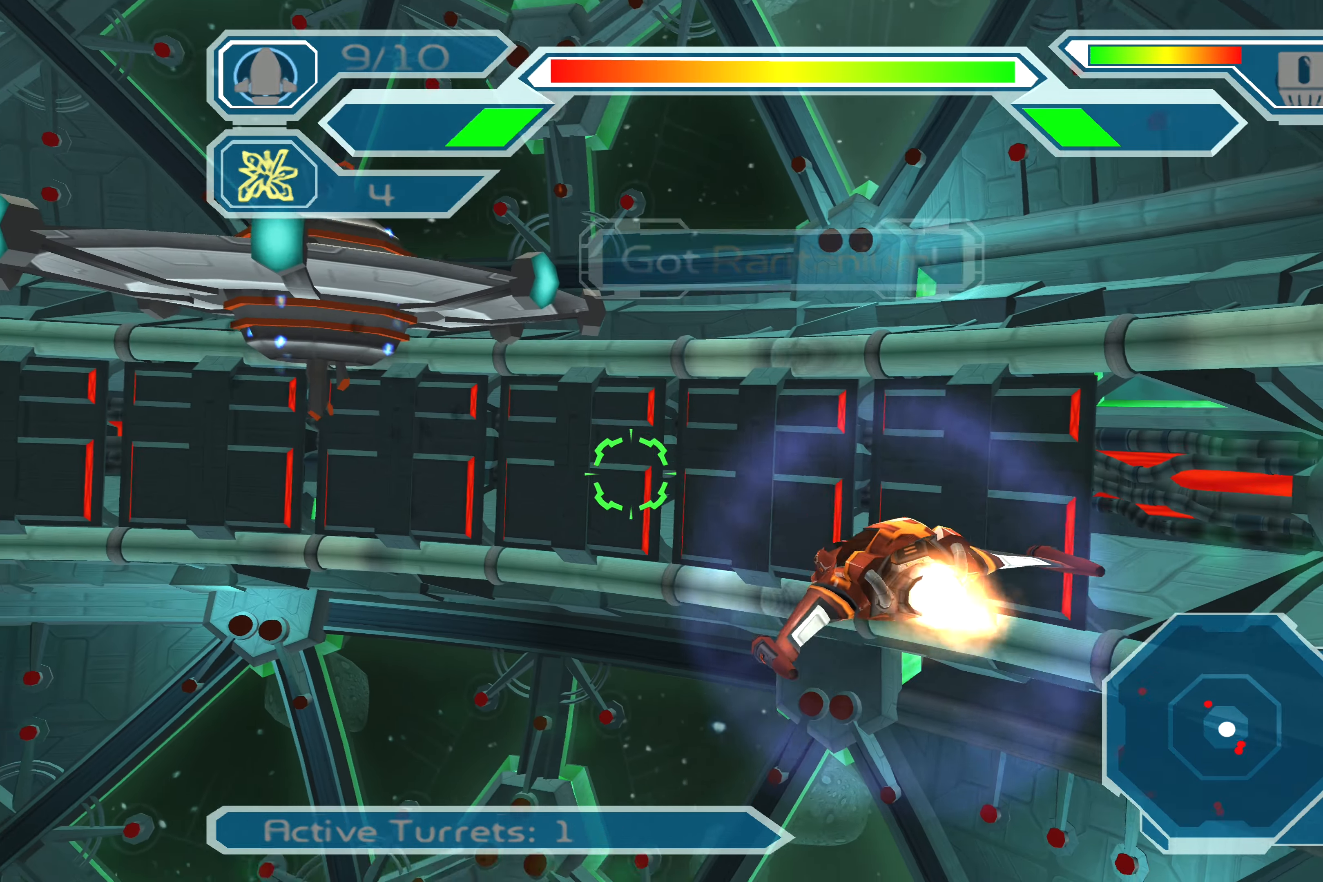
{"buttons": ["SQUARE"], "left_stick": "center", "right_stick": "center", "events": [[67, "CROSS", "down"], [67, "left_stick", "center"], [167, "CROSS", "up"], [300, "SQUARE", "down"]]}
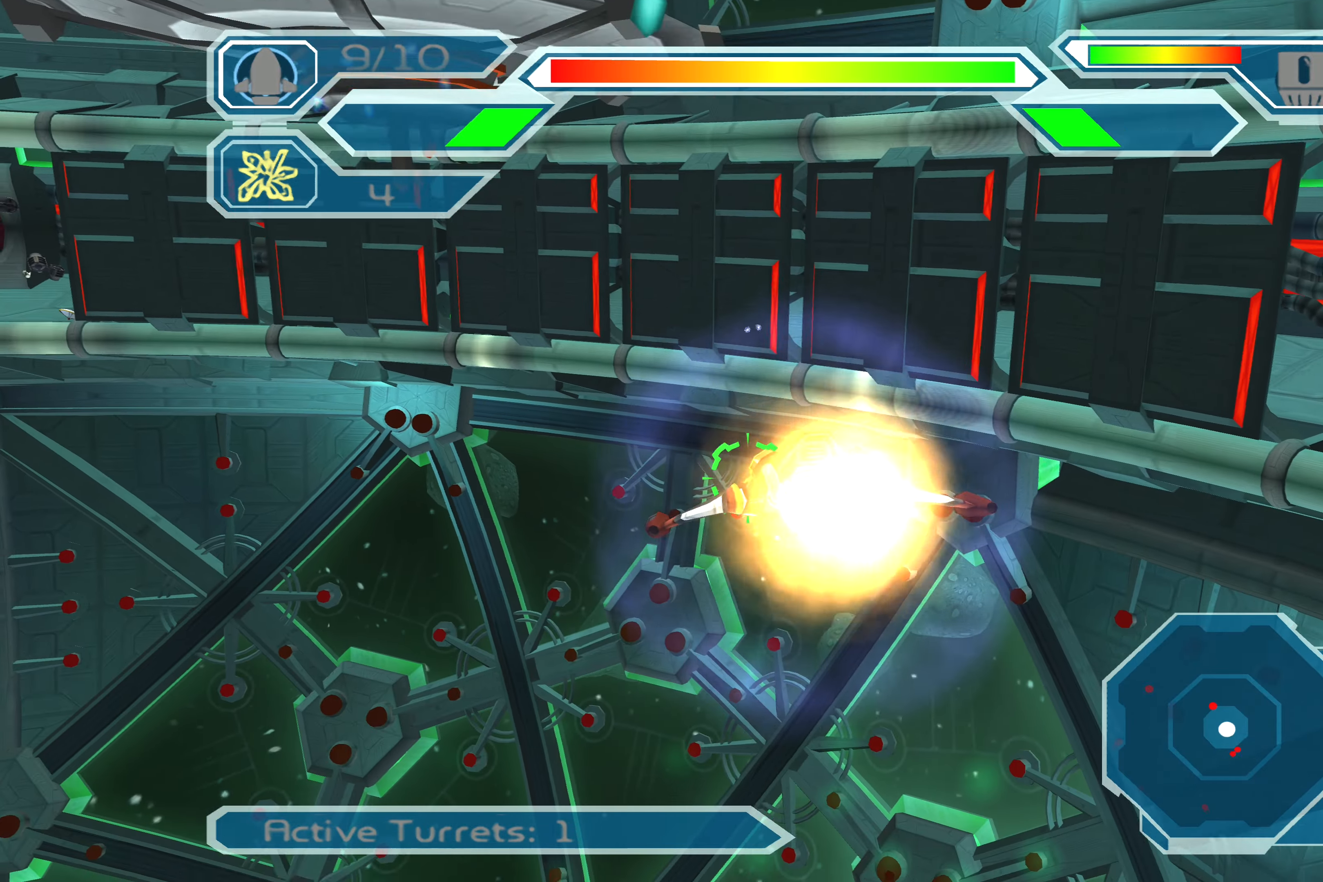
{"buttons": [], "left_stick": "down-left", "right_stick": "left", "events": [[67, "SQUARE", "up"], [200, "left_stick", "down"], [250, "left_stick", "down-left"], [267, "right_stick", "left"]]}
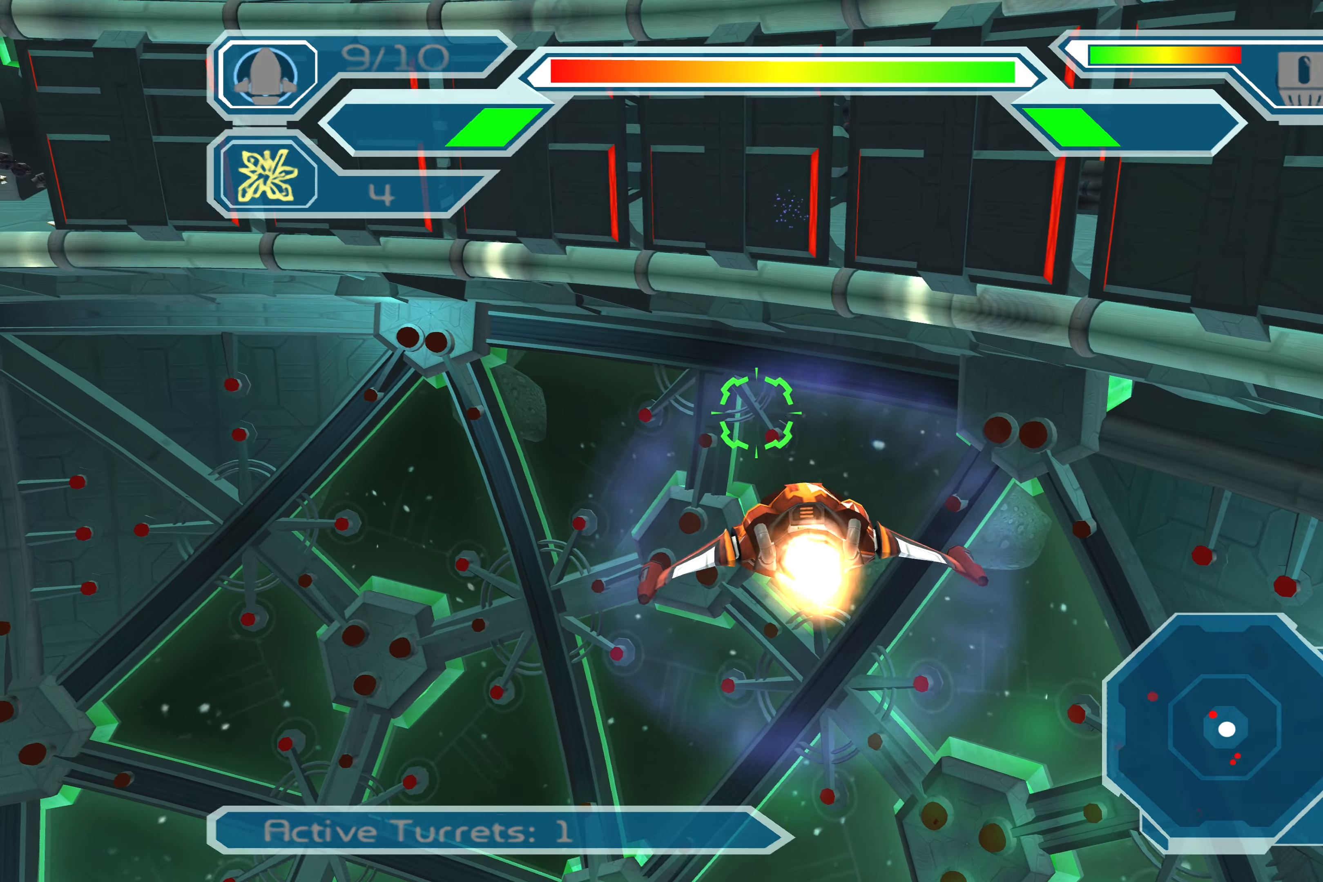
{"buttons": [], "left_stick": "left", "right_stick": "center", "events": [[167, "right_stick", "center"], [267, "left_stick", "left"]]}
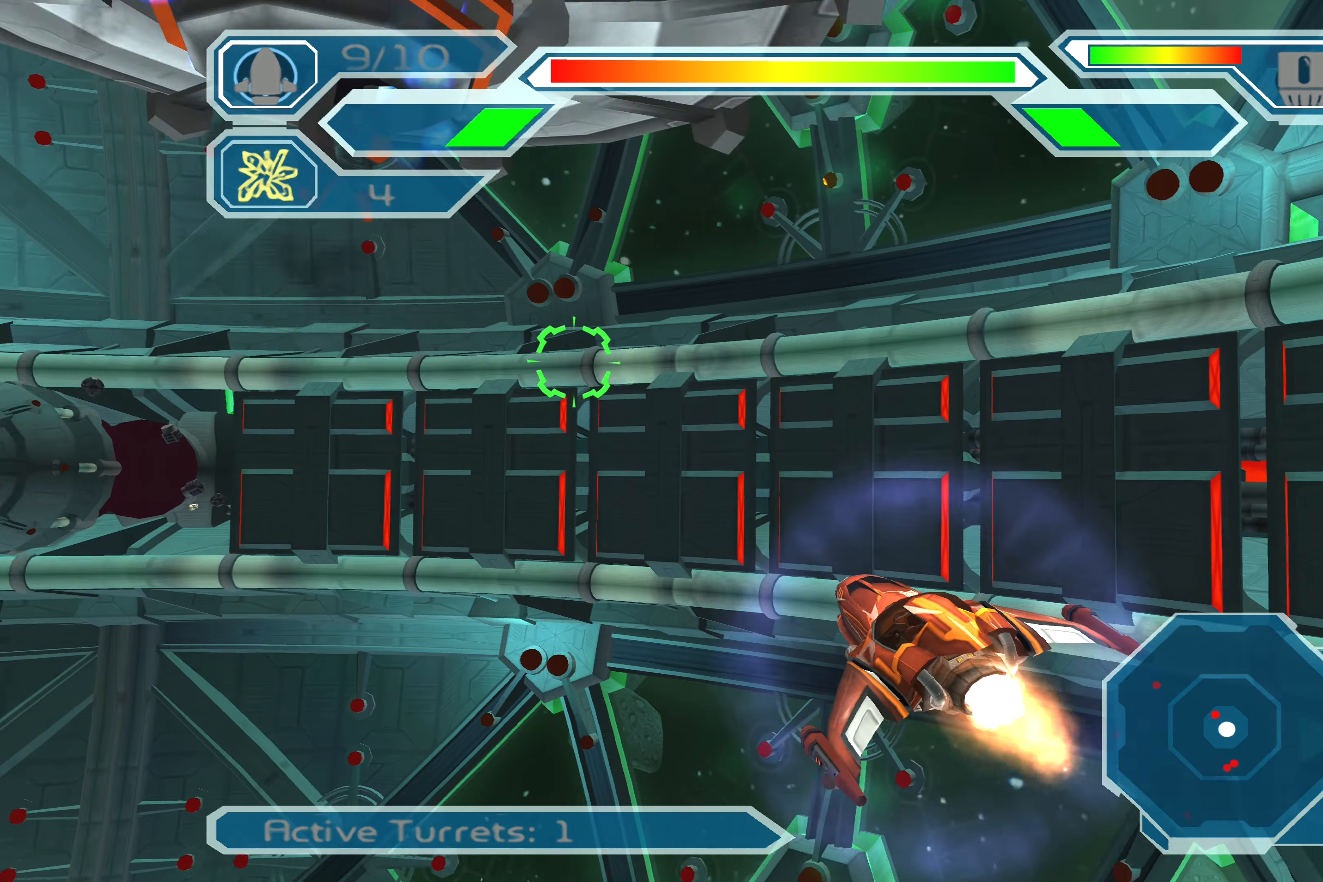
{"buttons": [], "left_stick": "up", "right_stick": "center", "events": [[34, "left_stick", "center"], [217, "left_stick", "up"]]}
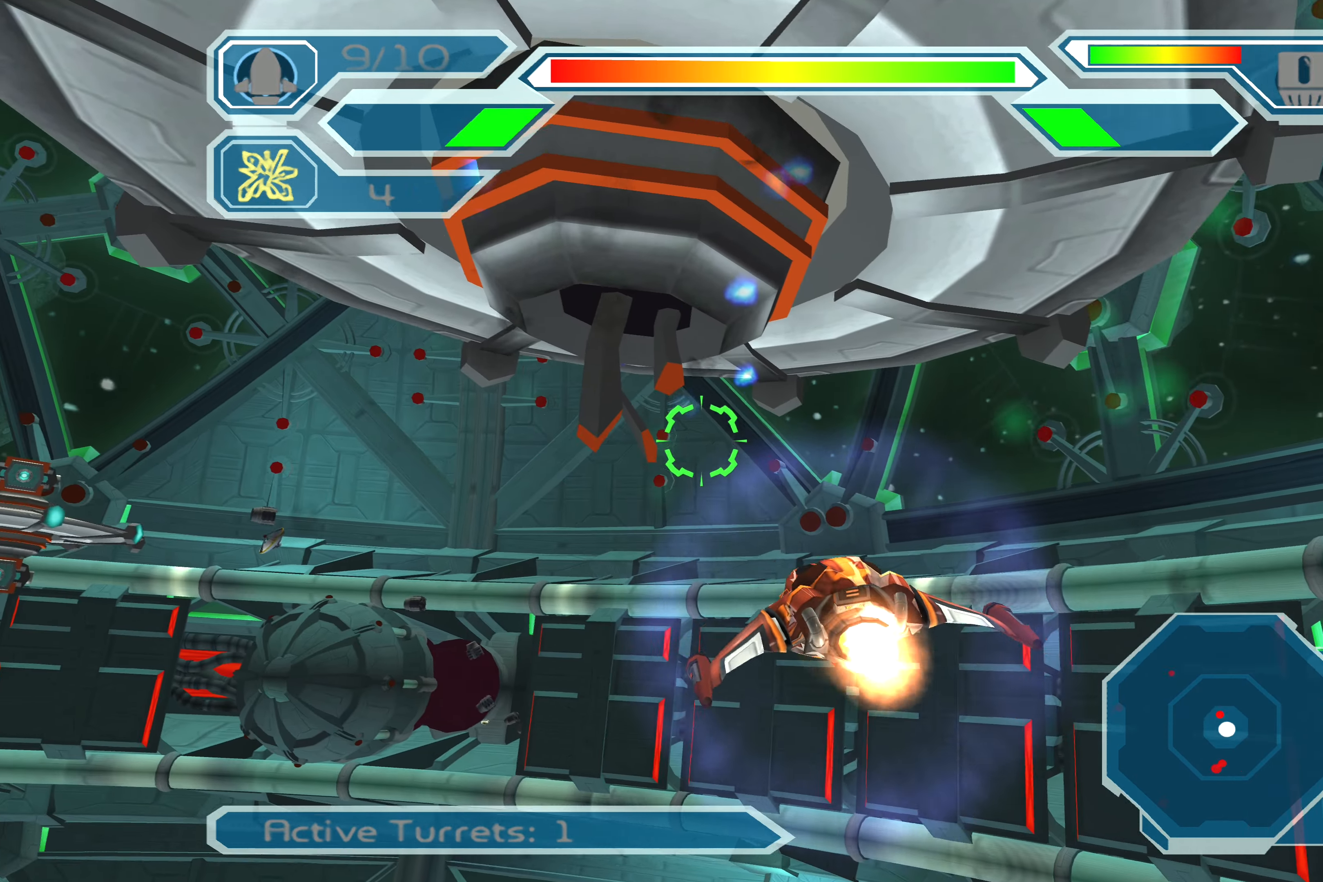
{"buttons": [], "left_stick": "up-left", "right_stick": "center", "events": [[17, "left_stick", "up-left"], [217, "left_stick", "center"], [434, "left_stick", "up-left"]]}
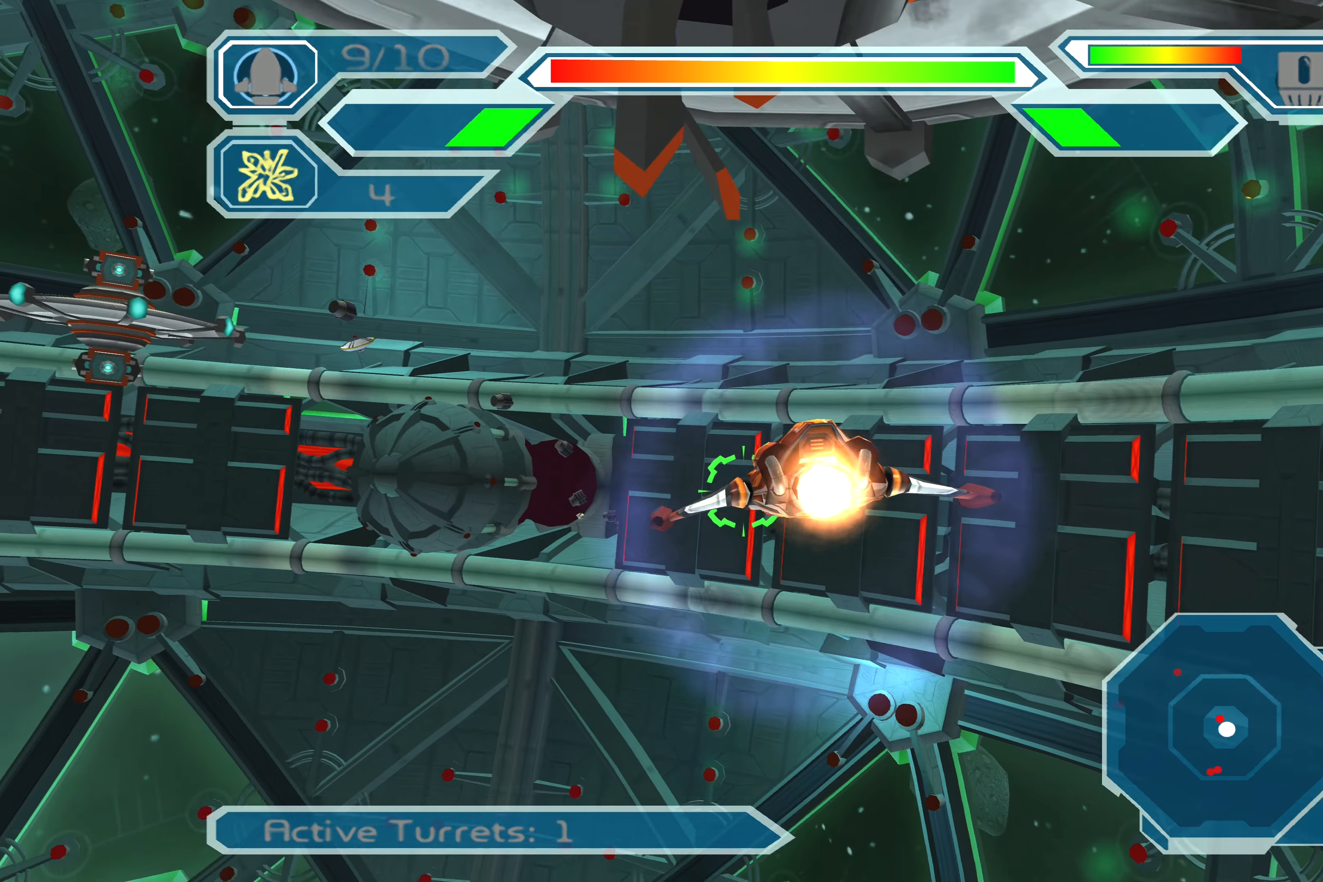
{"buttons": ["CROSS"], "left_stick": "center", "right_stick": "center", "events": [[50, "left_stick", "left"], [250, "left_stick", "down-left"], [450, "CROSS", "down"], [450, "left_stick", "center"]]}
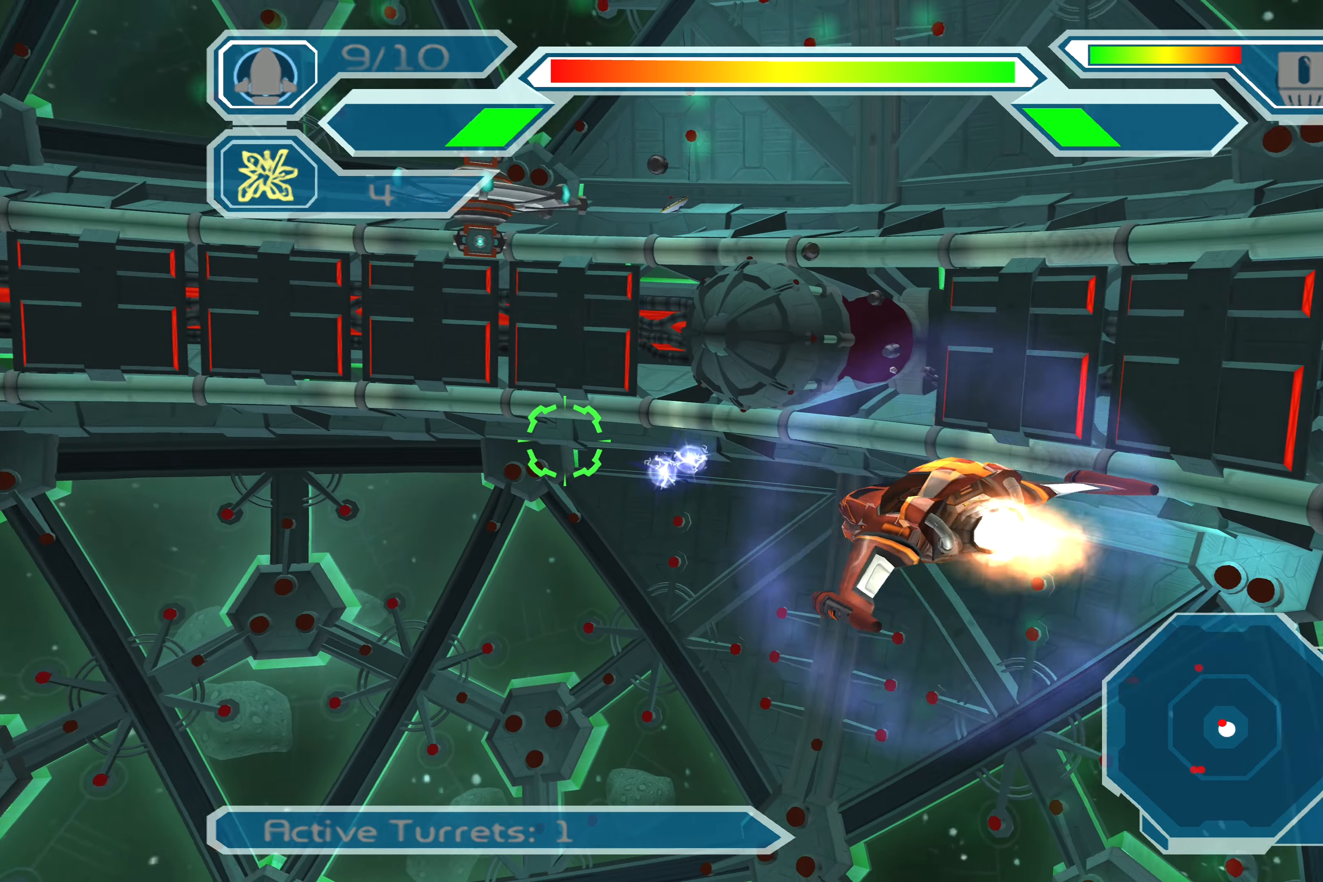
{"buttons": ["CROSS"], "left_stick": "center", "right_stick": "center", "events": [[117, "left_stick", "down"], [267, "left_stick", "center"]]}
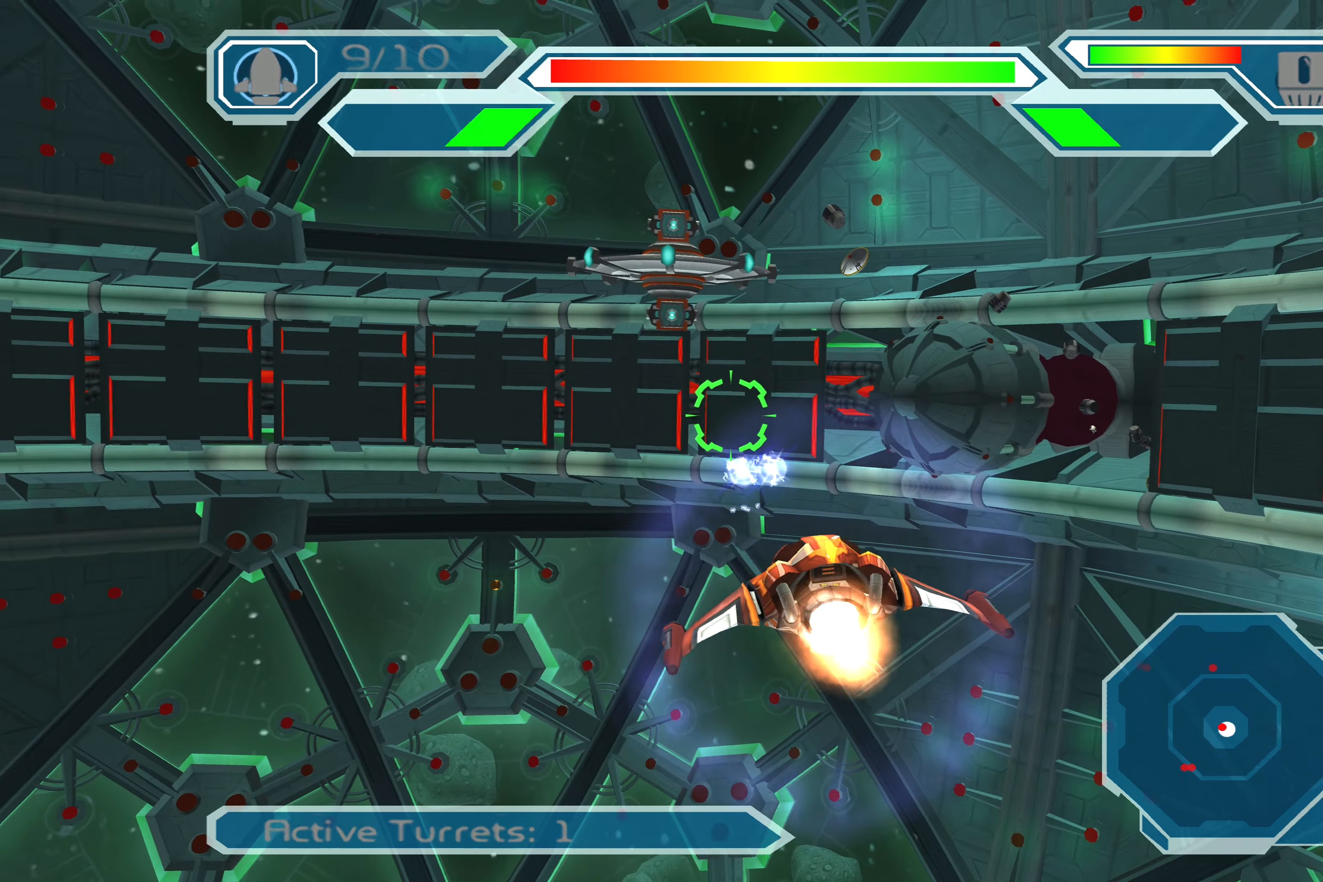
{"buttons": ["CROSS"], "left_stick": "center", "right_stick": "center", "events": [[17, "left_stick", "down-left"], [150, "left_stick", "center"], [400, "left_stick", "up-right"], [500, "left_stick", "center"]]}
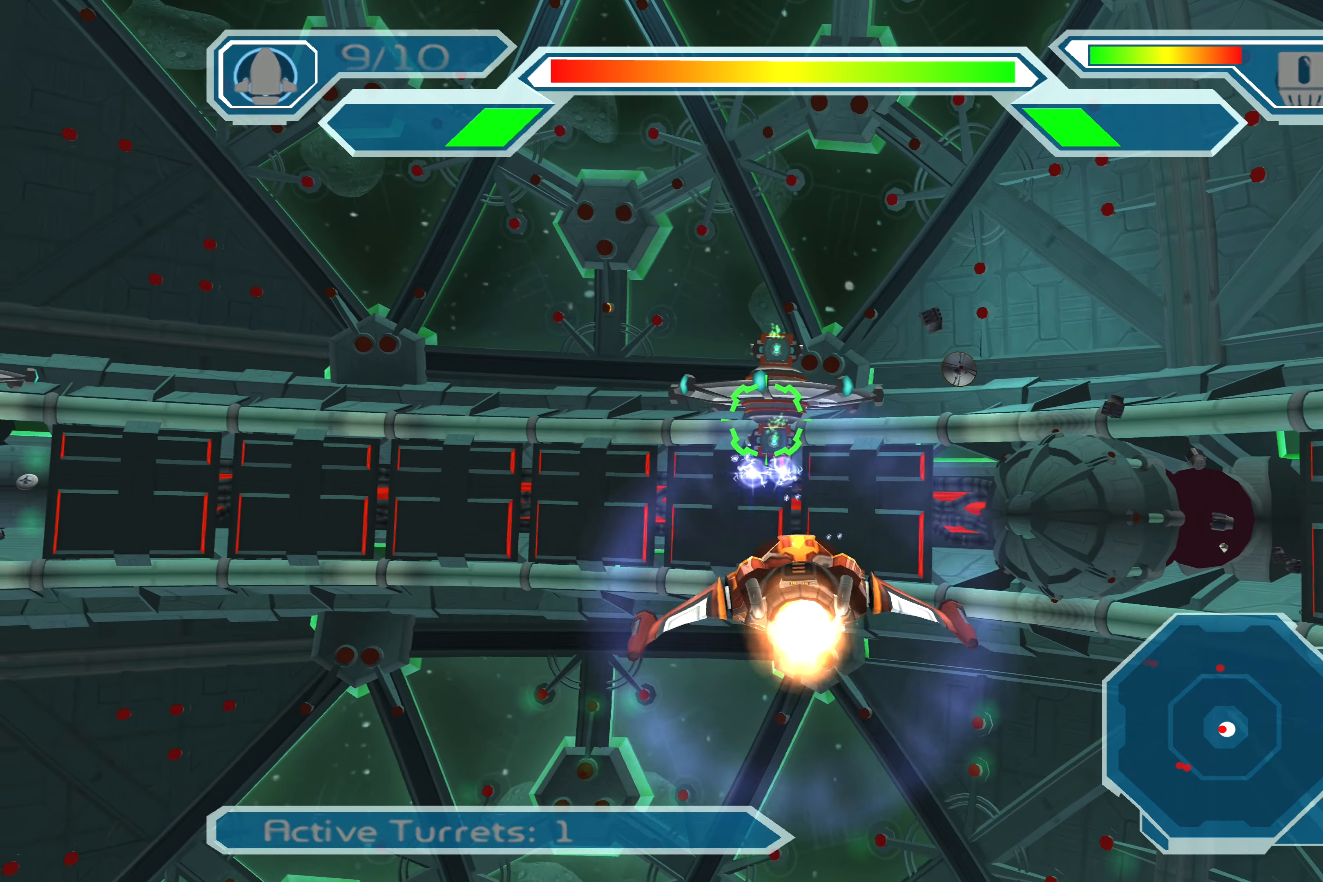
{"buttons": ["CROSS"], "left_stick": "center", "right_stick": "center", "events": [[234, "left_stick", "up-left"], [350, "left_stick", "center"]]}
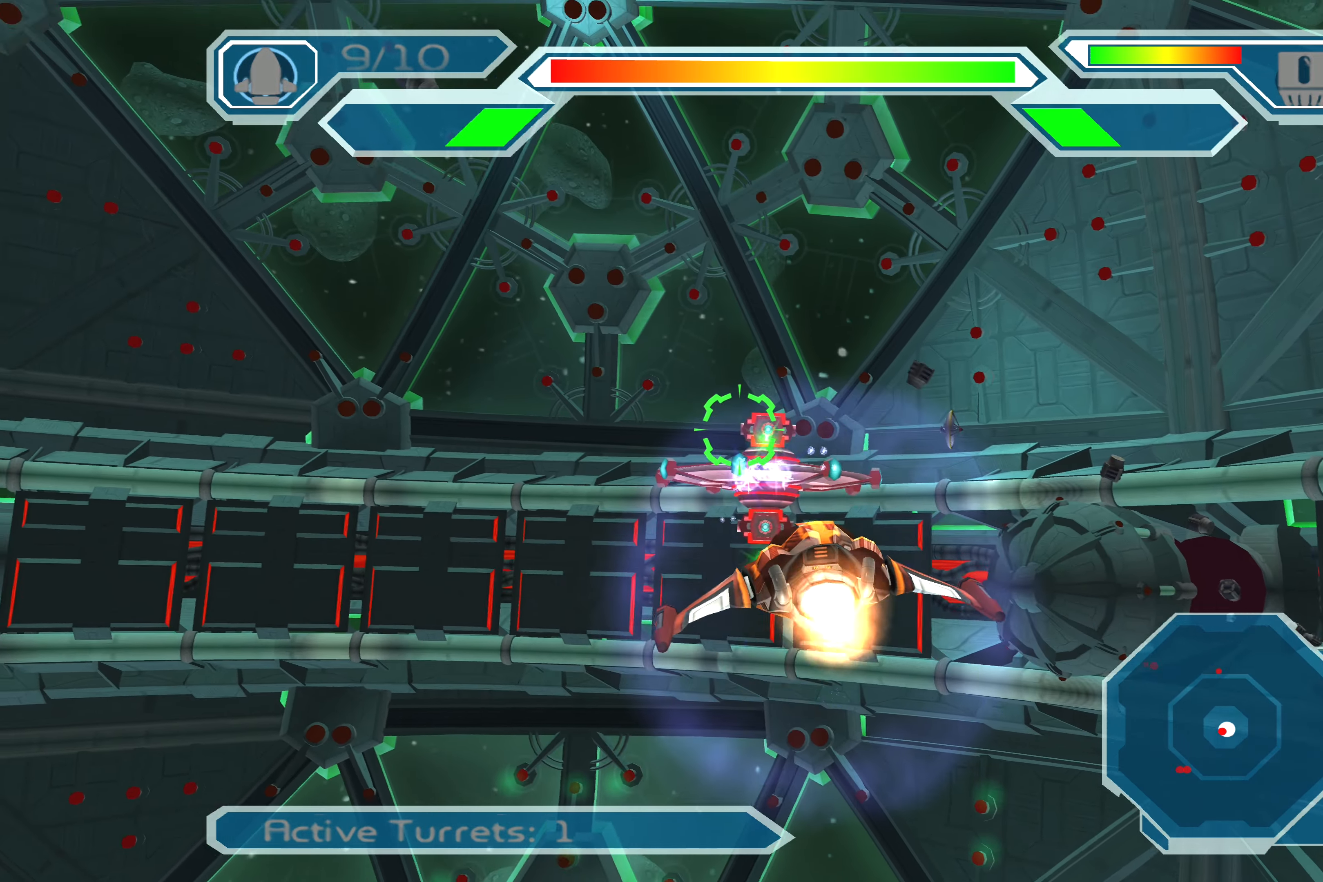
{"buttons": ["CROSS"], "left_stick": "up", "right_stick": "center", "events": [[50, "left_stick", "up"], [150, "left_stick", "center"], [466, "left_stick", "up"]]}
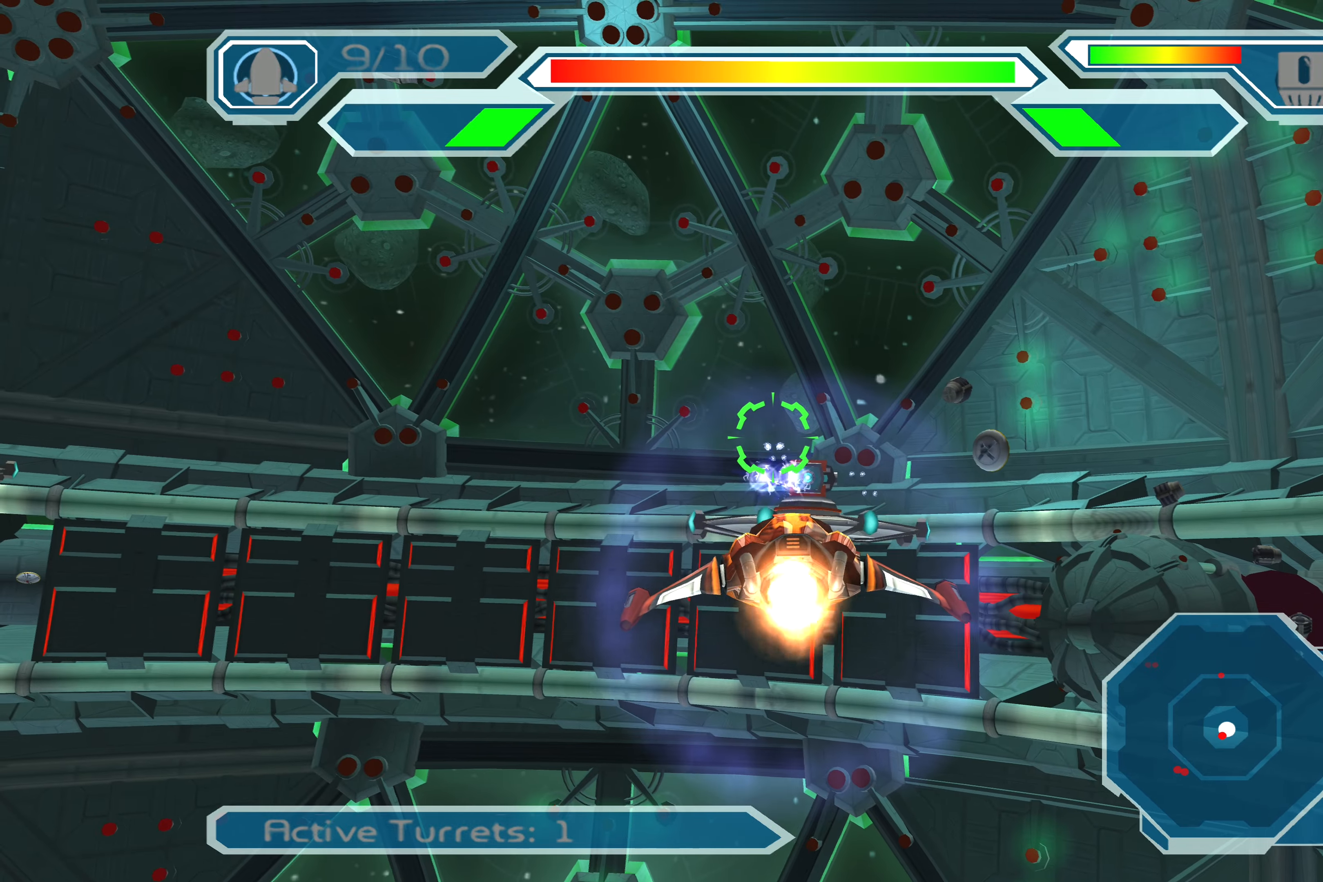
{"buttons": ["CROSS"], "left_stick": "center", "right_stick": "center", "events": [[166, "left_stick", "center"]]}
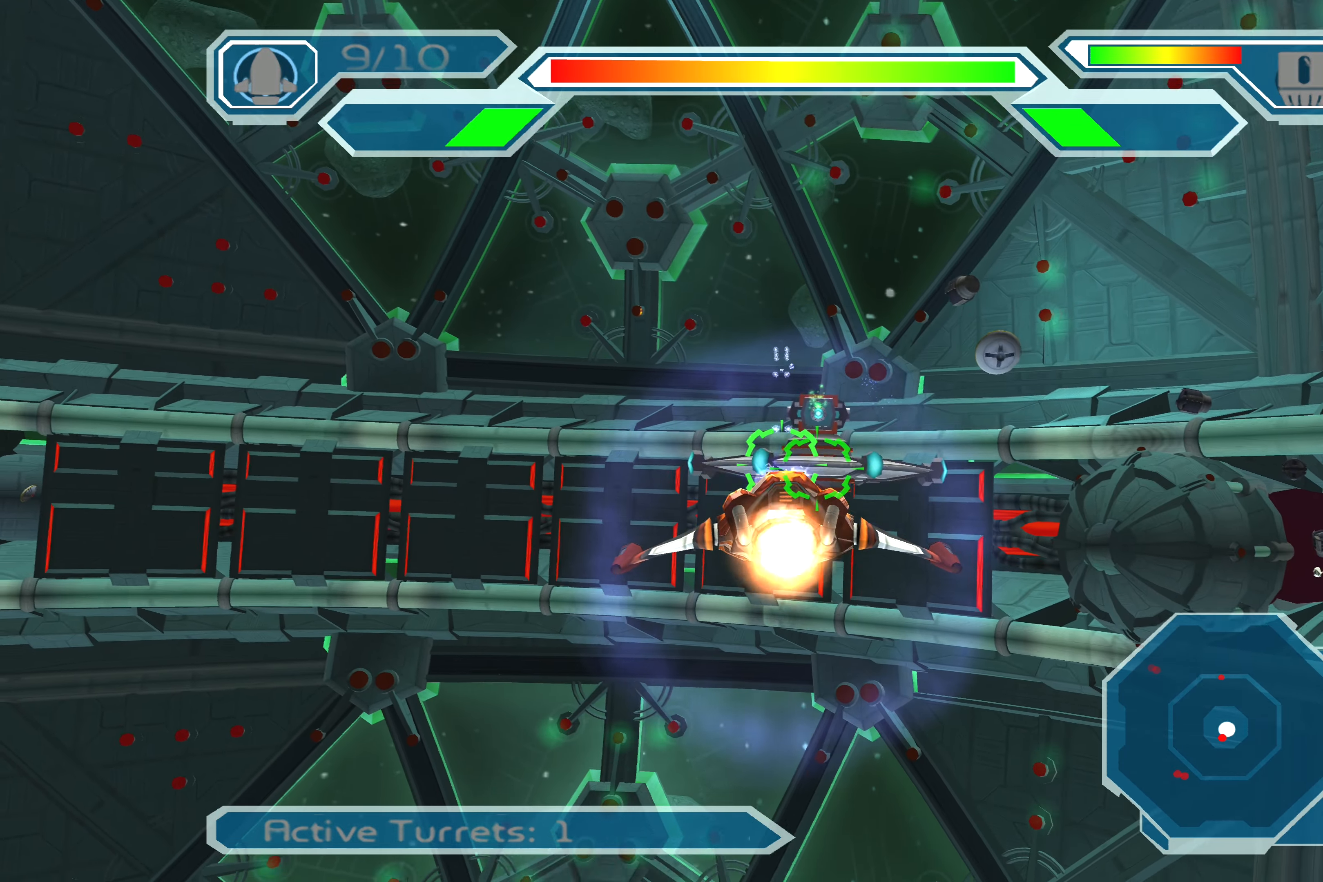
{"buttons": ["CROSS"], "left_stick": "down-left", "right_stick": "center", "events": [[33, "left_stick", "up-right"], [166, "left_stick", "center"], [350, "left_stick", "down-left"]]}
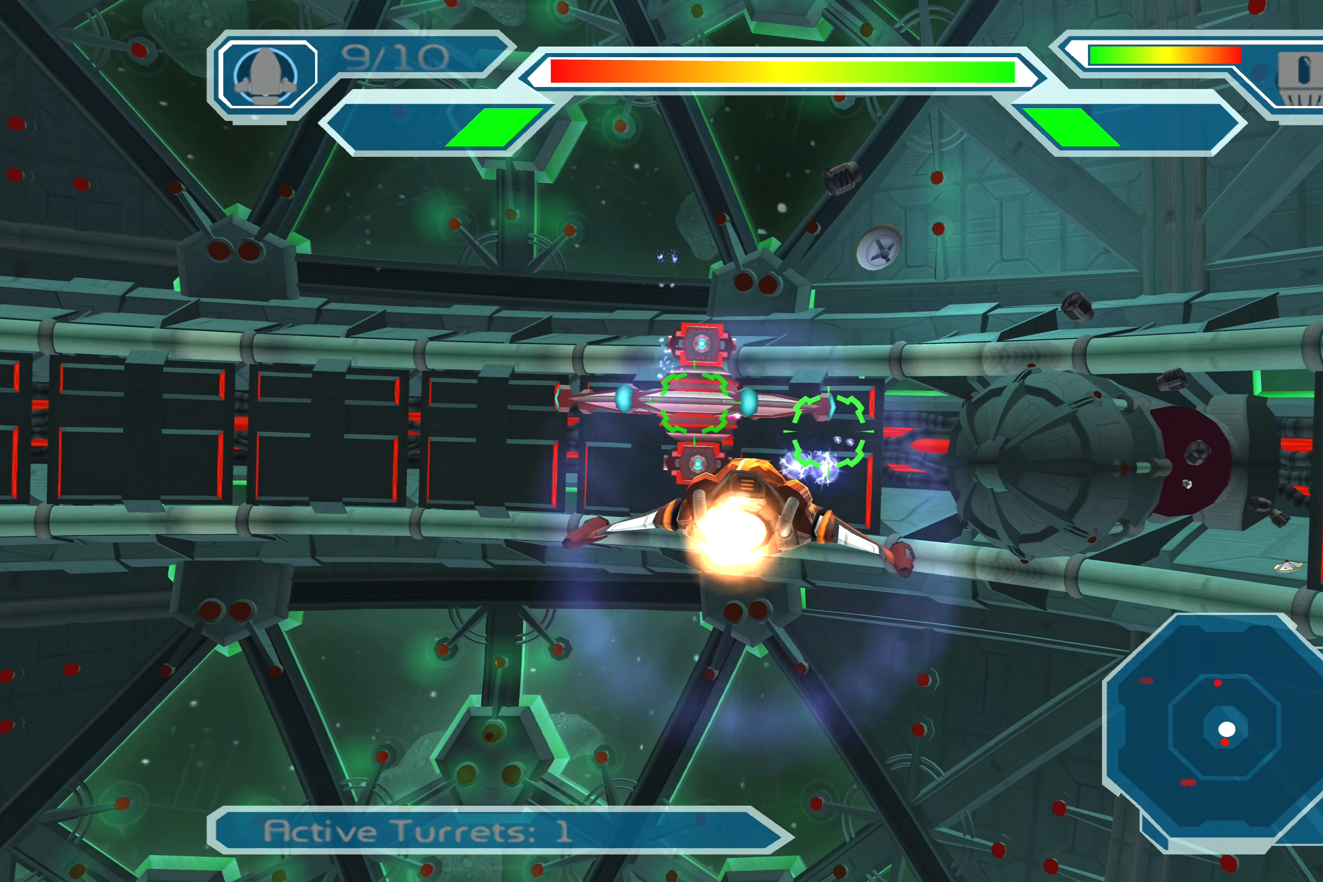
{"buttons": ["CROSS"], "left_stick": "center", "right_stick": "center", "events": [[50, "left_stick", "center"], [266, "left_stick", "down-left"], [383, "left_stick", "center"]]}
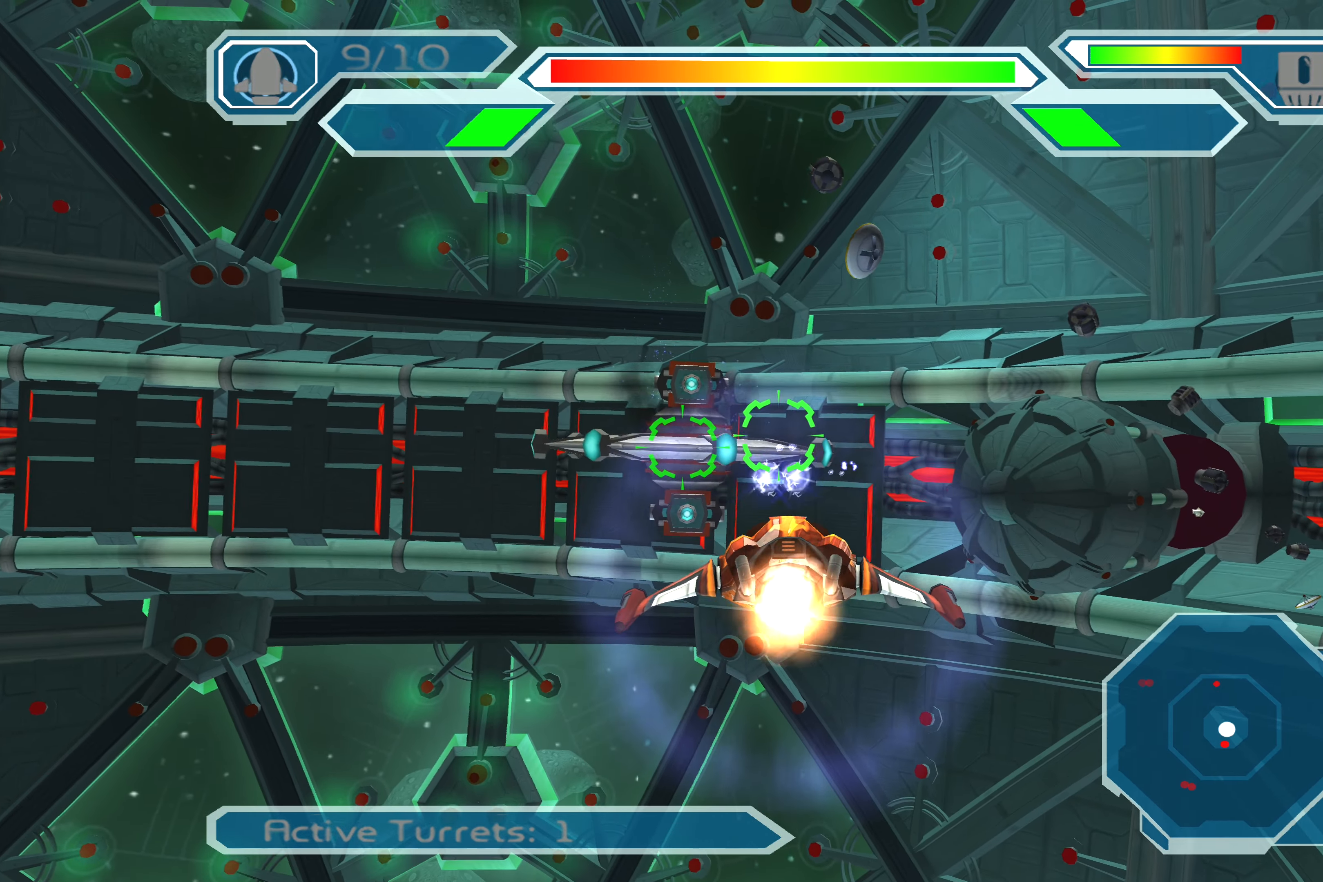
{"buttons": ["CROSS"], "left_stick": "center", "right_stick": "center", "events": [[50, "left_stick", "up-left"], [133, "left_stick", "center"]]}
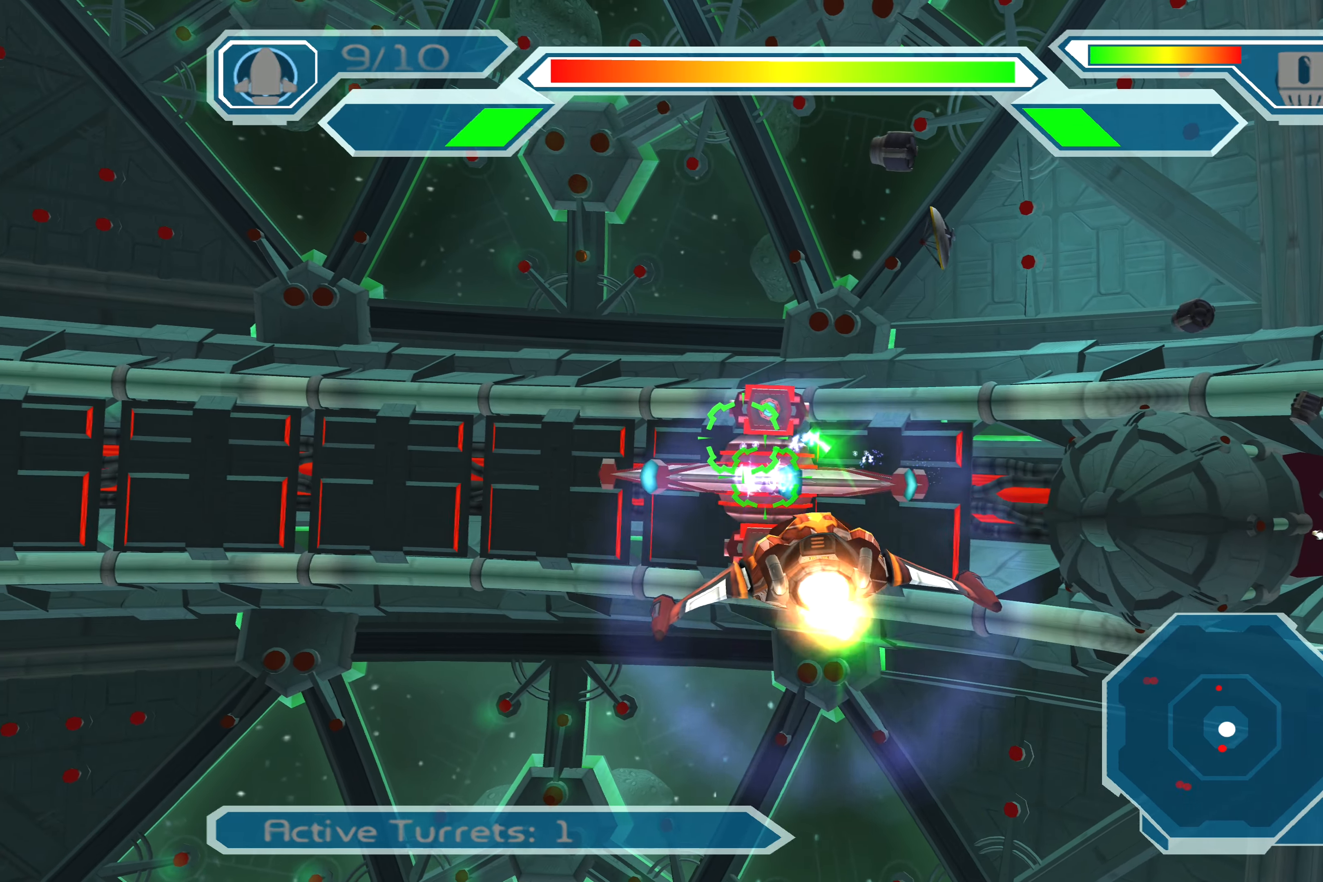
{"buttons": ["CROSS"], "left_stick": "center", "right_stick": "center", "events": [[16, "left_stick", "up"], [133, "left_stick", "center"]]}
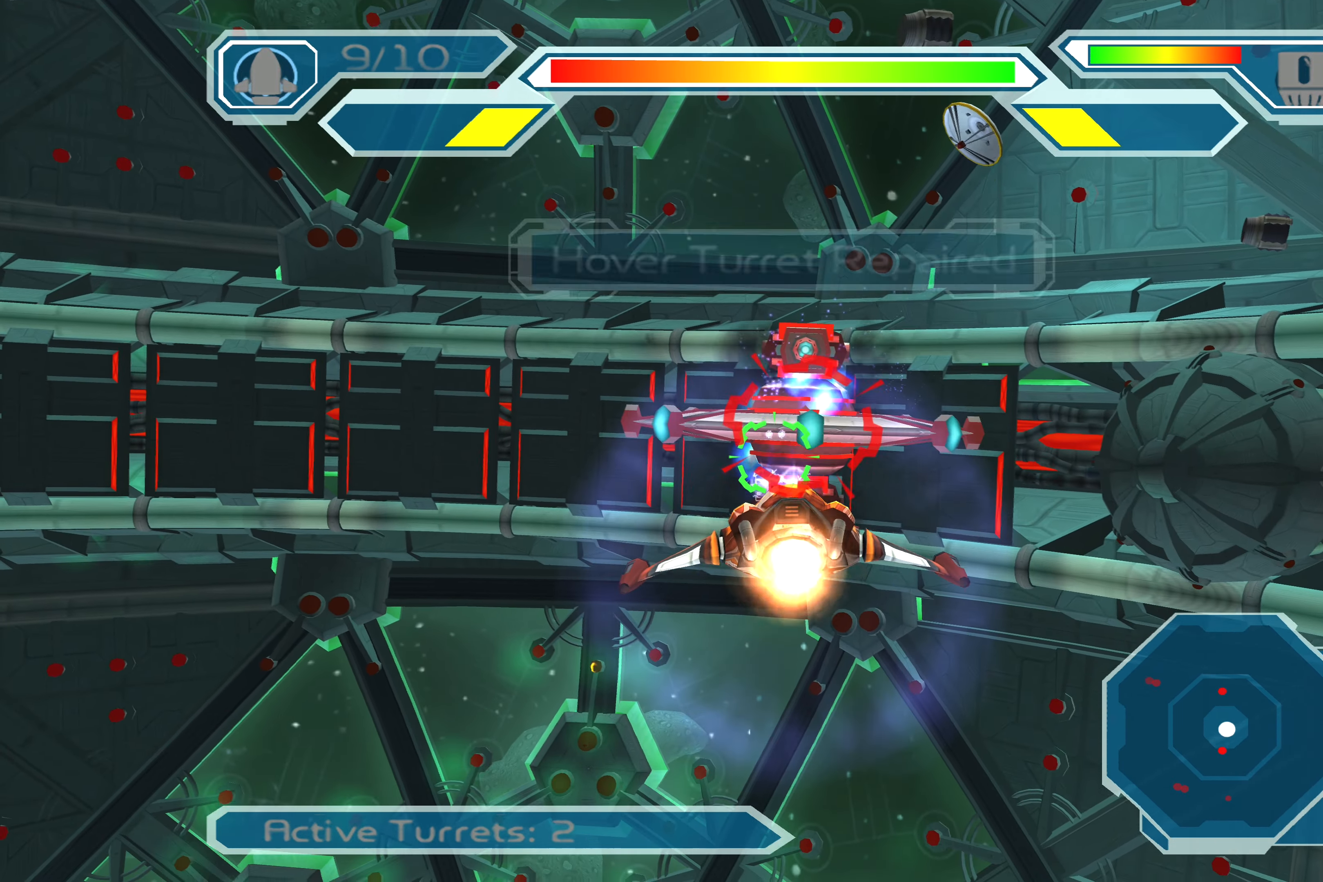
{"buttons": ["CROSS"], "left_stick": "center", "right_stick": "center", "events": [[200, "left_stick", "right"], [250, "left_stick", "down"], [400, "left_stick", "center"]]}
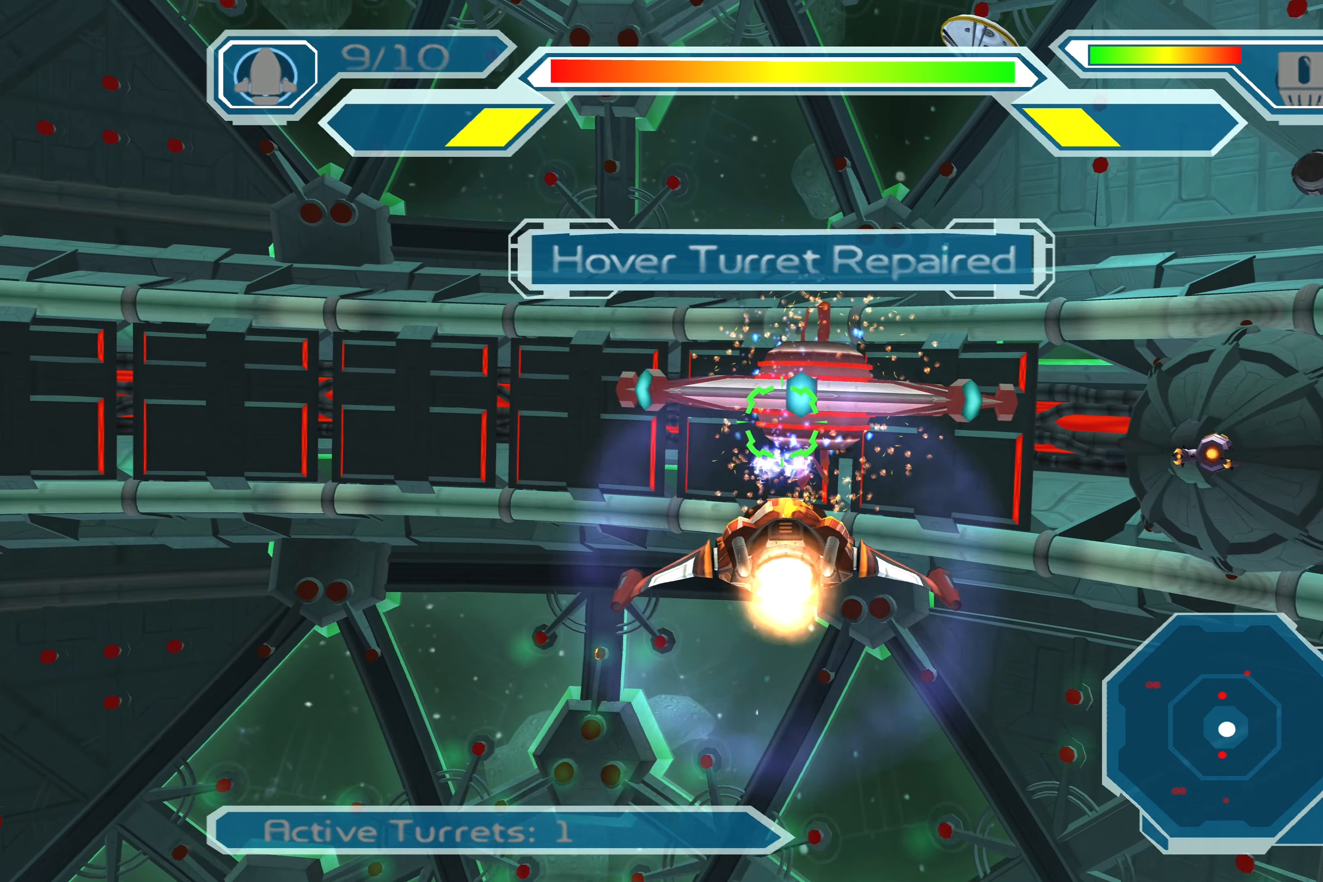
{"buttons": ["CROSS"], "left_stick": "center", "right_stick": "center", "events": []}
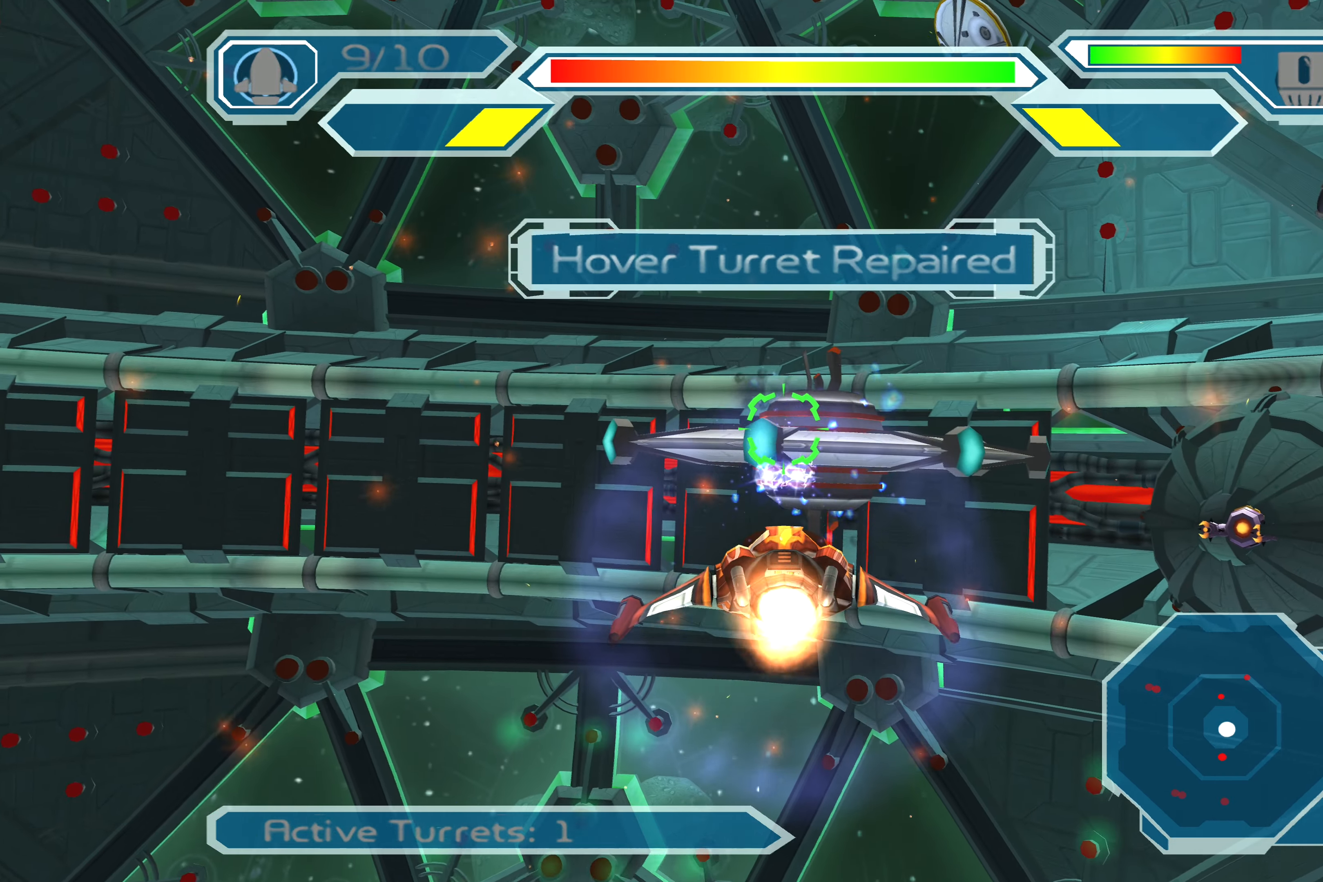
{"buttons": [], "left_stick": "up", "right_stick": "center", "events": [[150, "left_stick", "up"], [400, "CROSS", "up"]]}
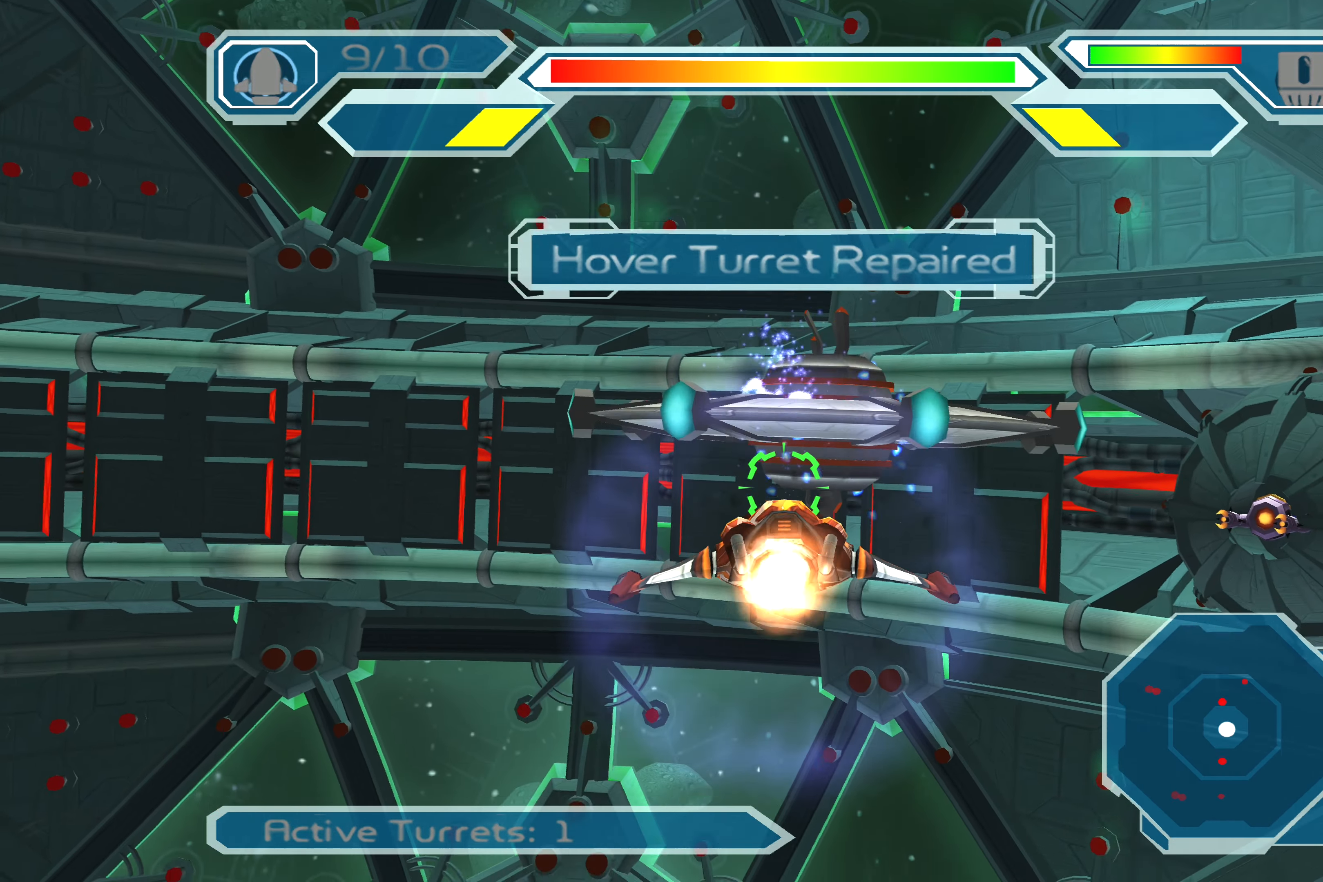
{"buttons": [], "left_stick": "up", "right_stick": "center", "events": [[16, "left_stick", "center"], [366, "left_stick", "up"]]}
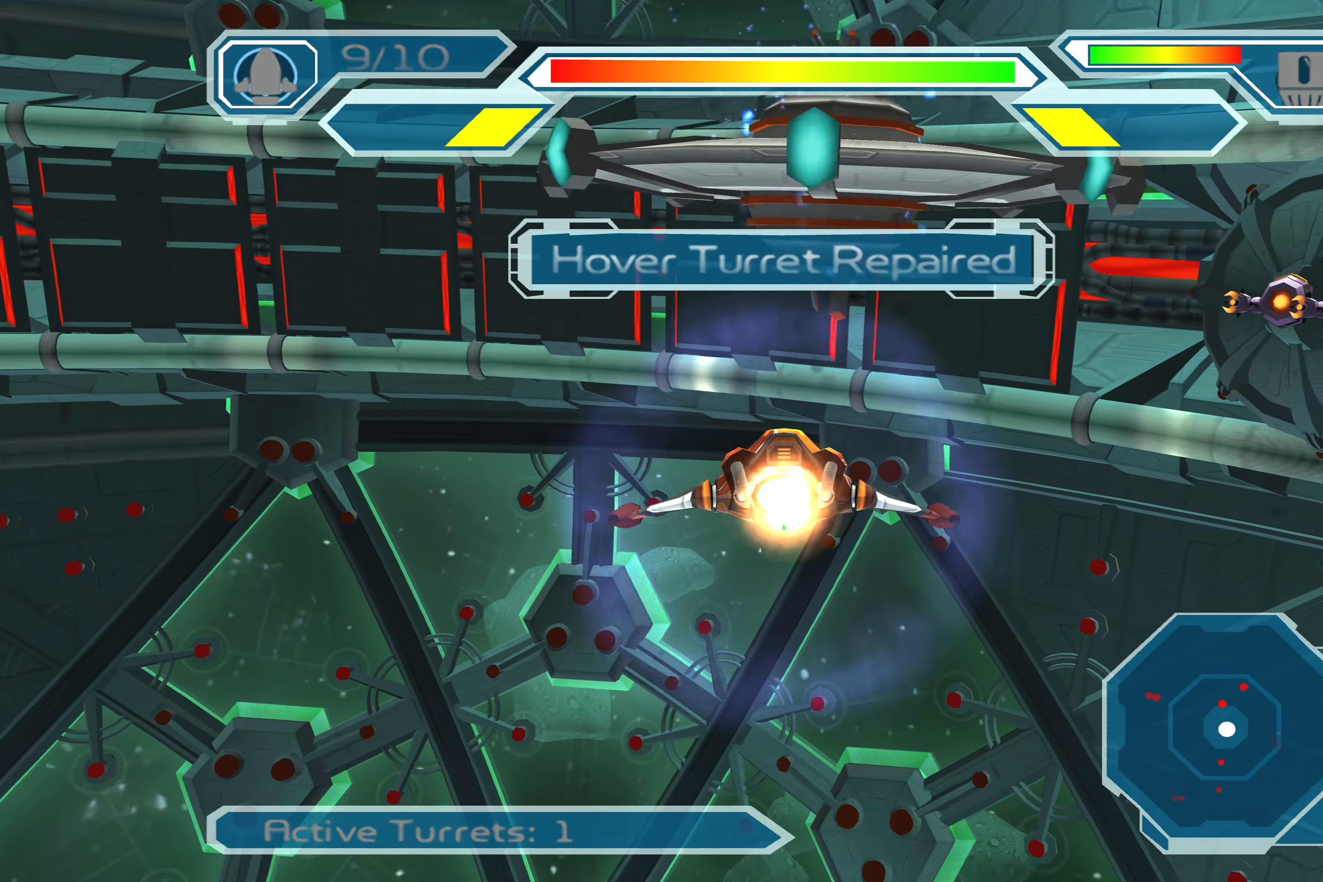
{"buttons": [], "left_stick": "down-right", "right_stick": "center", "events": [[117, "left_stick", "center"], [267, "left_stick", "up-right"], [417, "left_stick", "down-right"]]}
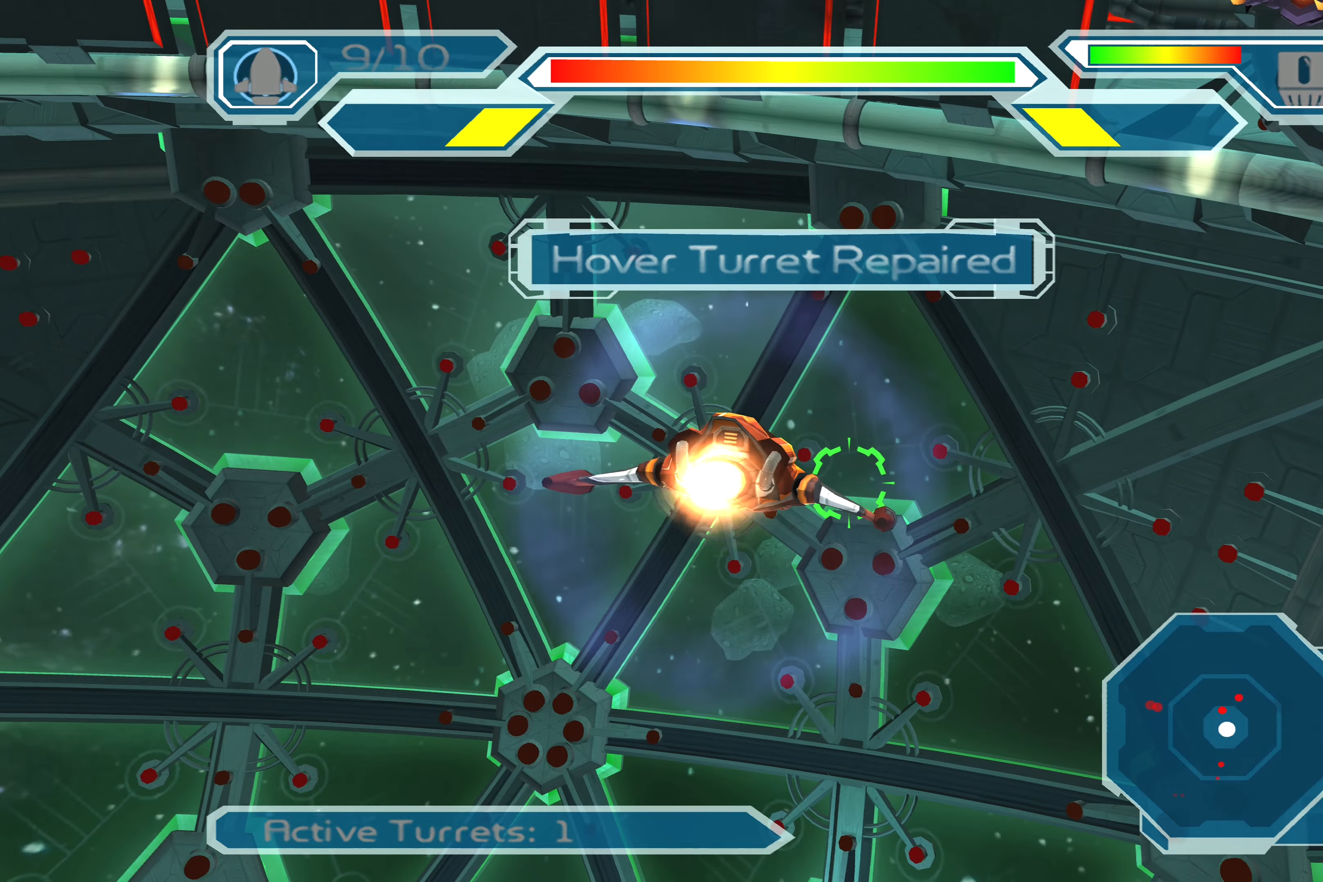
{"buttons": [], "left_stick": "down", "right_stick": "center", "events": [[283, "left_stick", "down"]]}
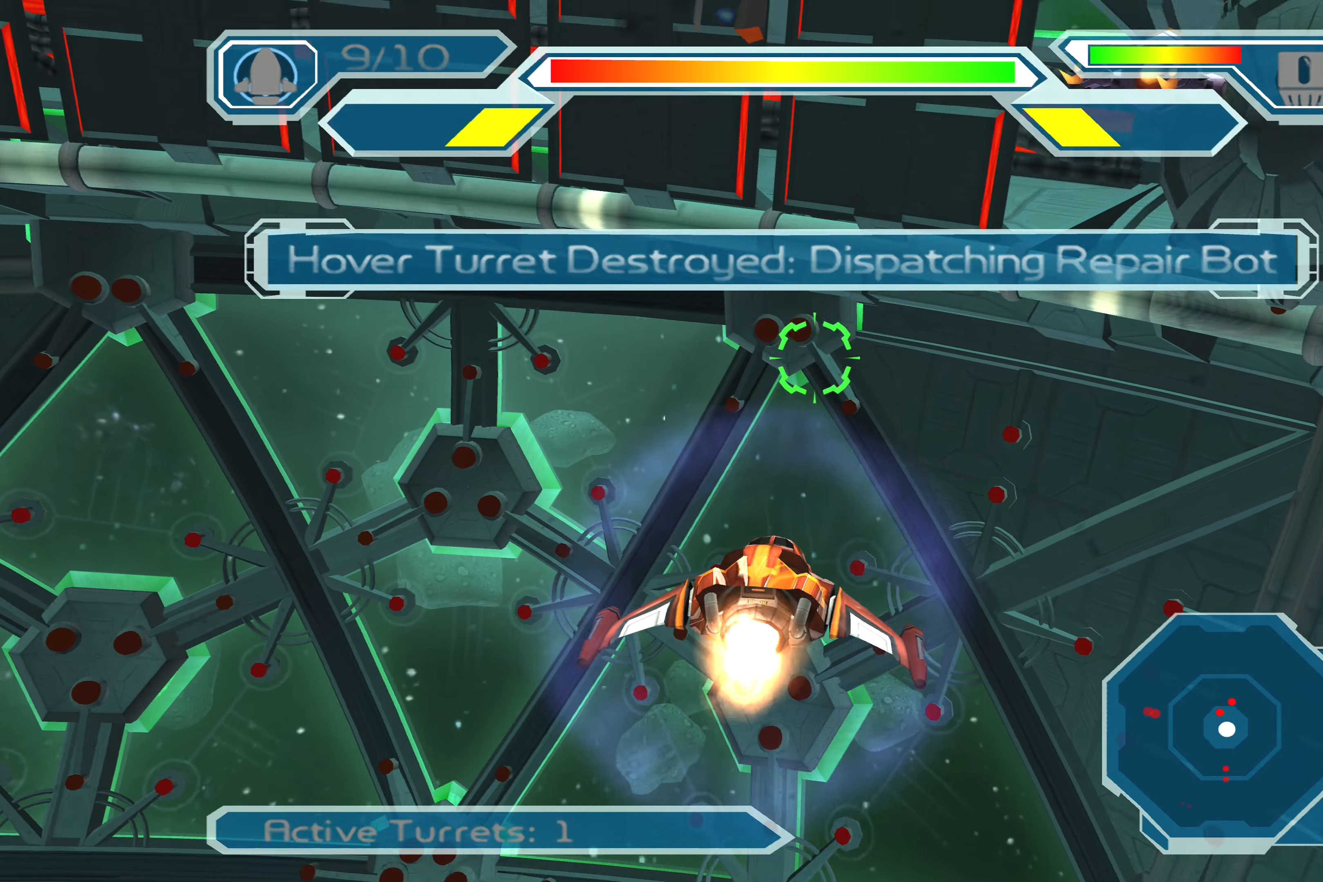
{"buttons": ["CROSS"], "left_stick": "left", "right_stick": "center", "events": [[67, "left_stick", "right"], [100, "CROSS", "down"], [250, "left_stick", "center"], [417, "left_stick", "left"]]}
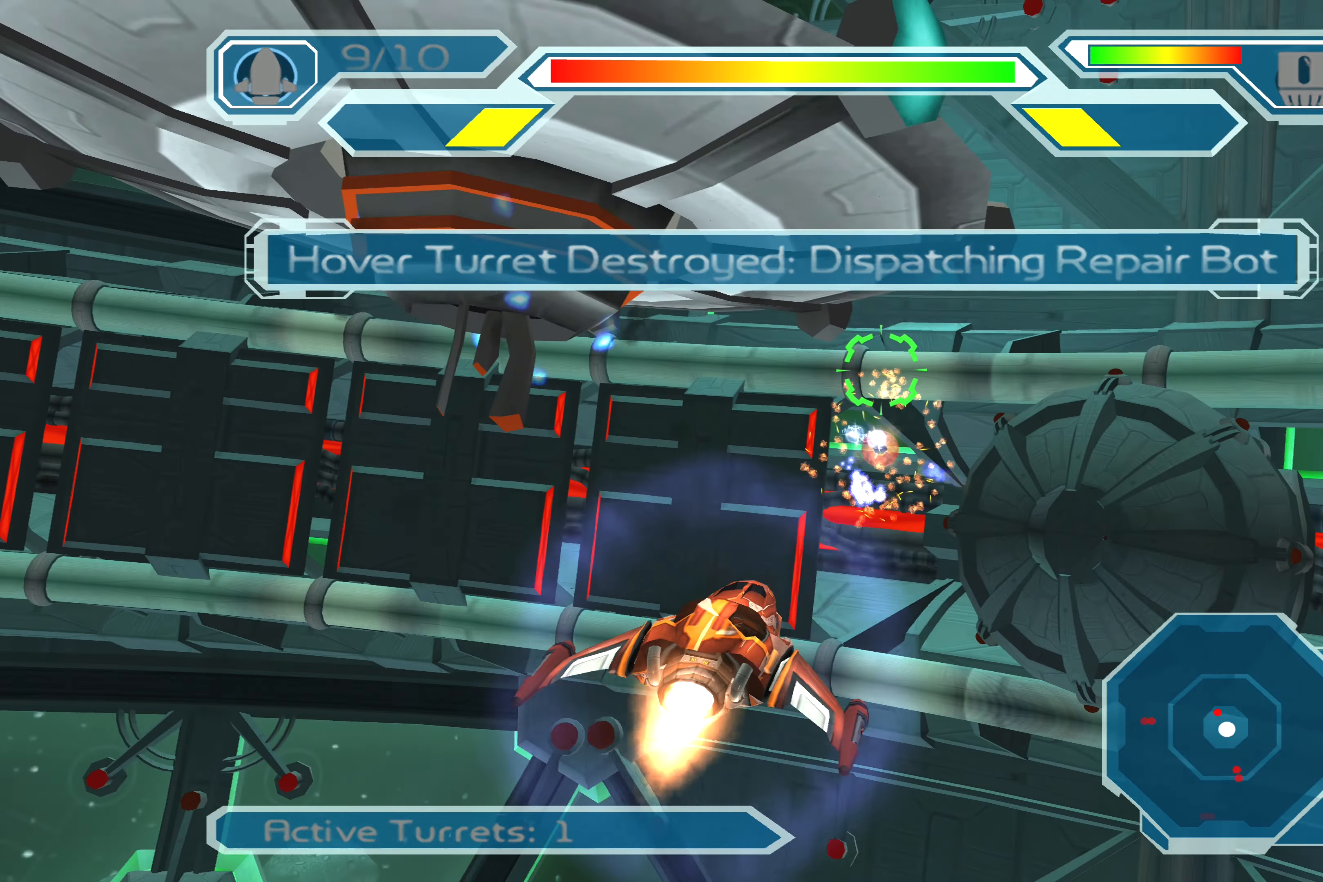
{"buttons": [], "left_stick": "up-right", "right_stick": "center", "events": [[100, "left_stick", "center"], [217, "left_stick", "up"], [267, "left_stick", "up-right"], [433, "CROSS", "up"]]}
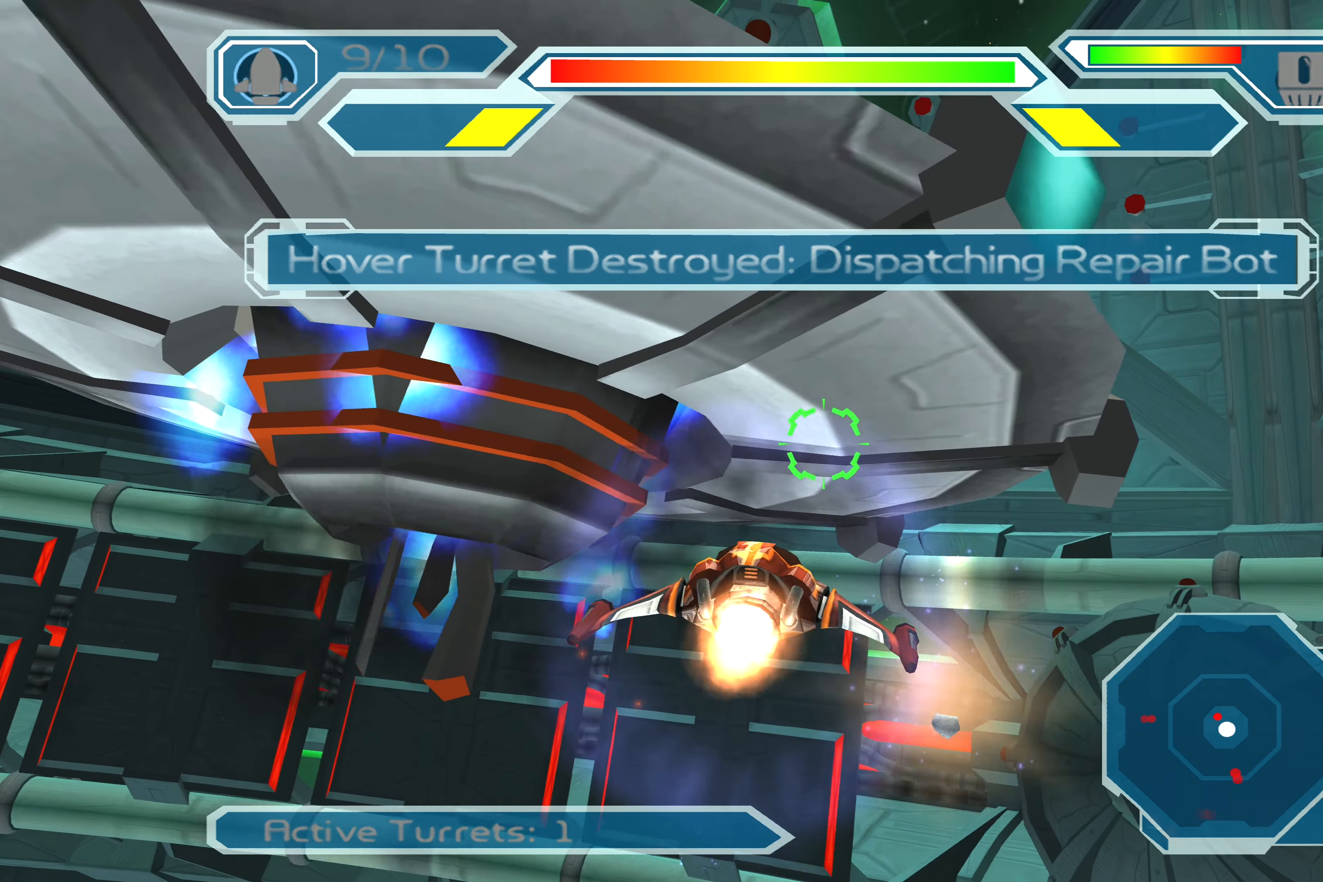
{"buttons": [], "left_stick": "center", "right_stick": "center", "events": [[300, "left_stick", "up"], [450, "left_stick", "center"]]}
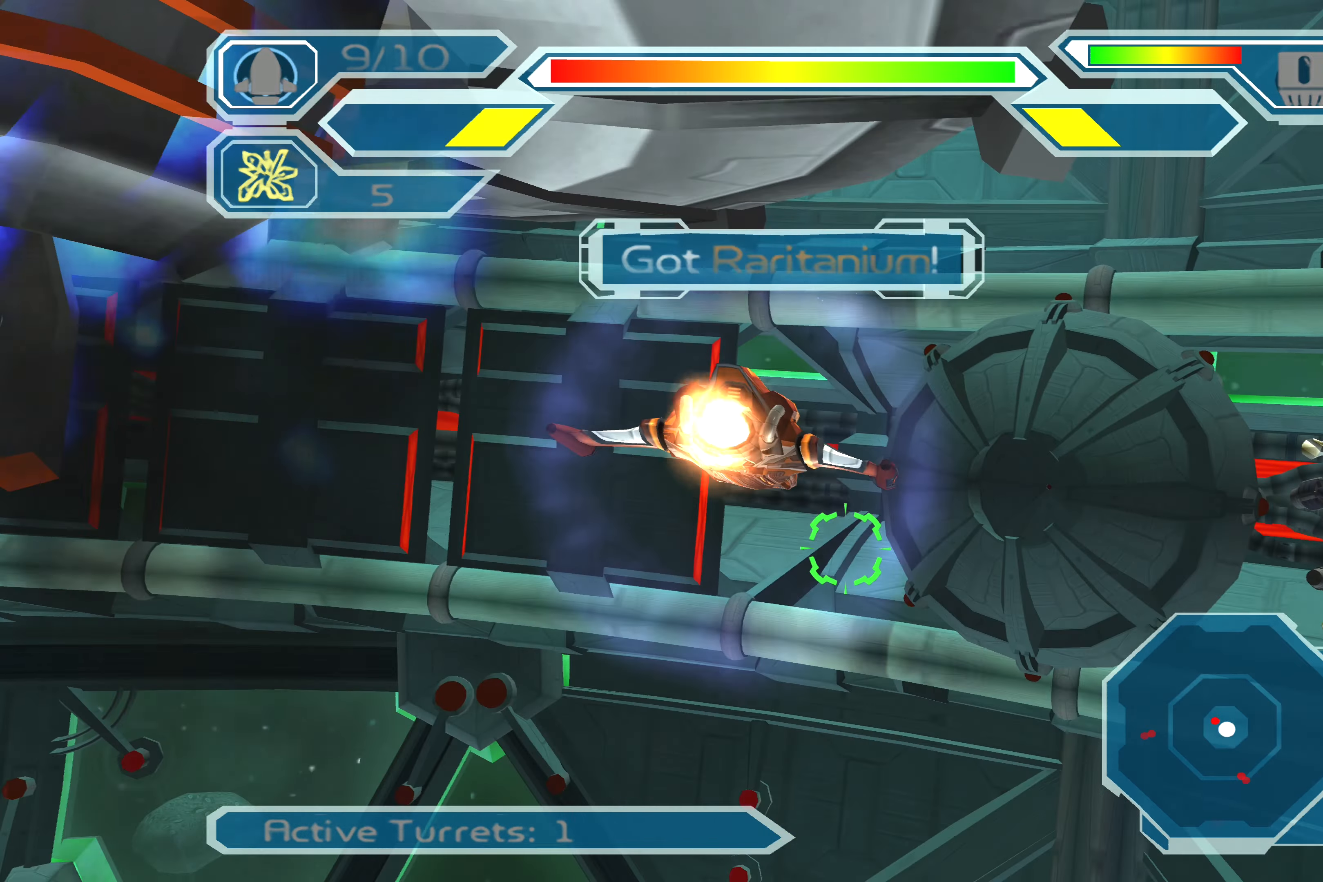
{"buttons": [], "left_stick": "left", "right_stick": "center", "events": [[317, "left_stick", "left"]]}
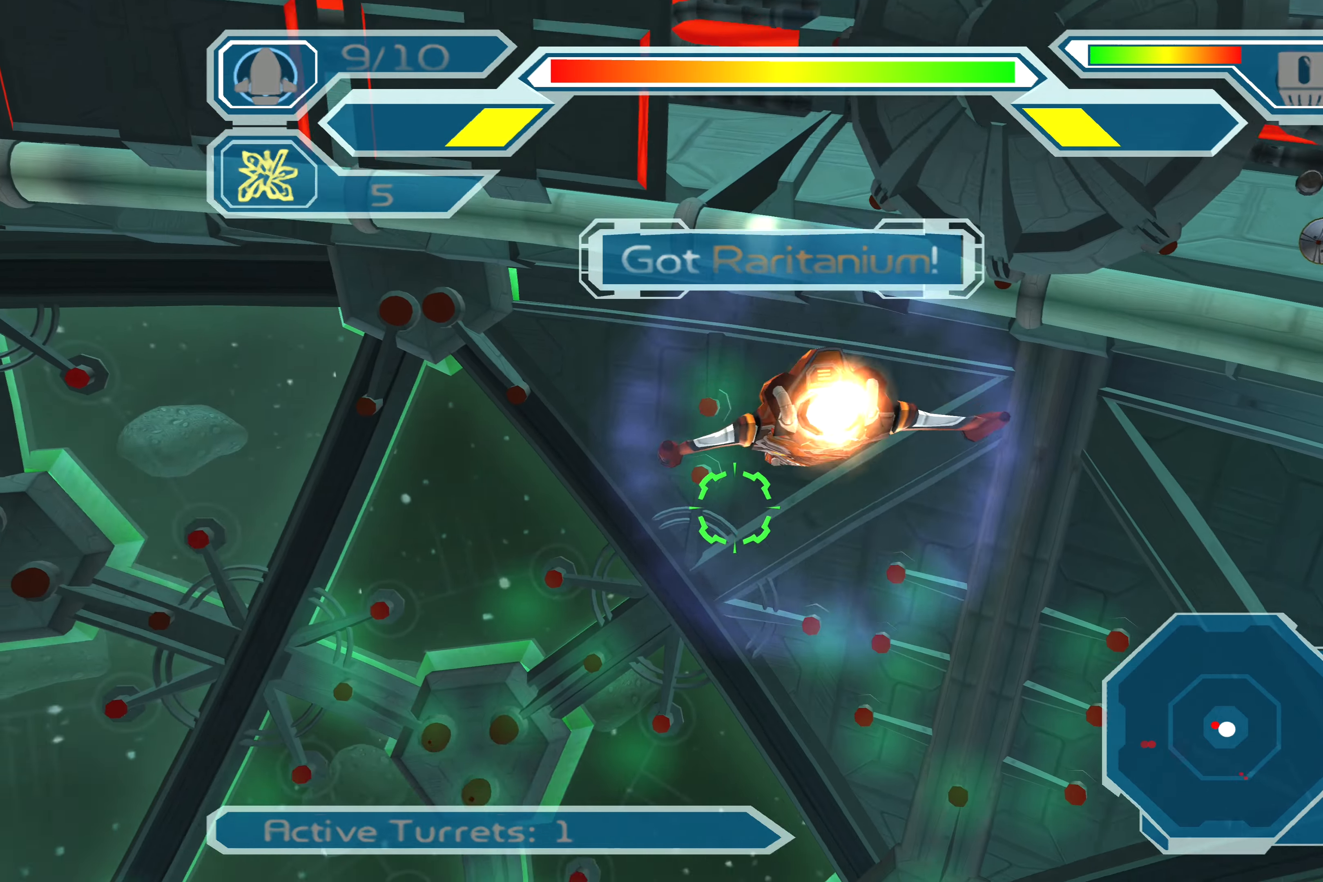
{"buttons": [], "left_stick": "down-left", "right_stick": "center", "events": [[67, "left_stick", "center"], [200, "left_stick", "down-left"]]}
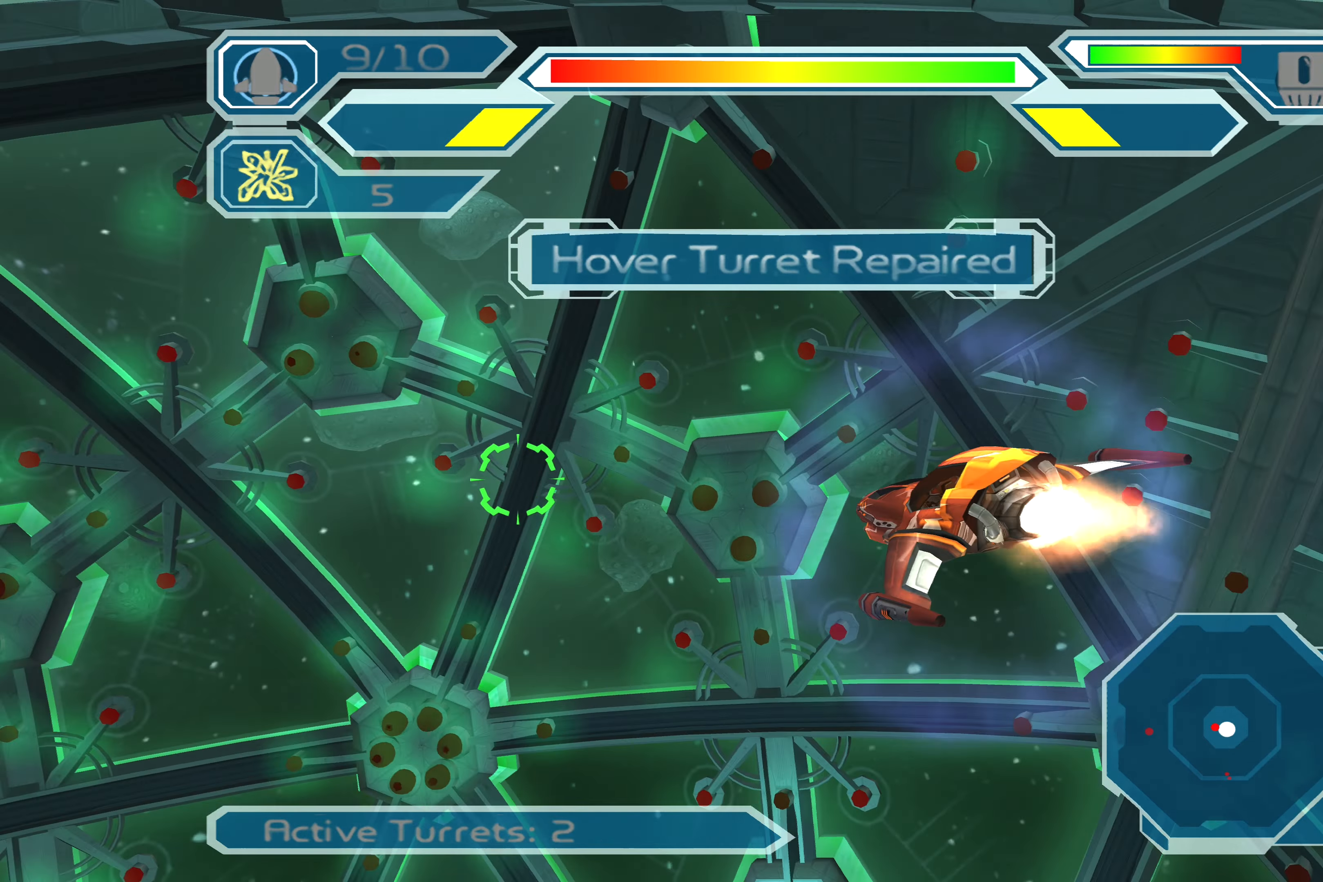
{"buttons": [], "left_stick": "down-left", "right_stick": "center", "events": [[250, "left_stick", "center"], [450, "left_stick", "down-left"]]}